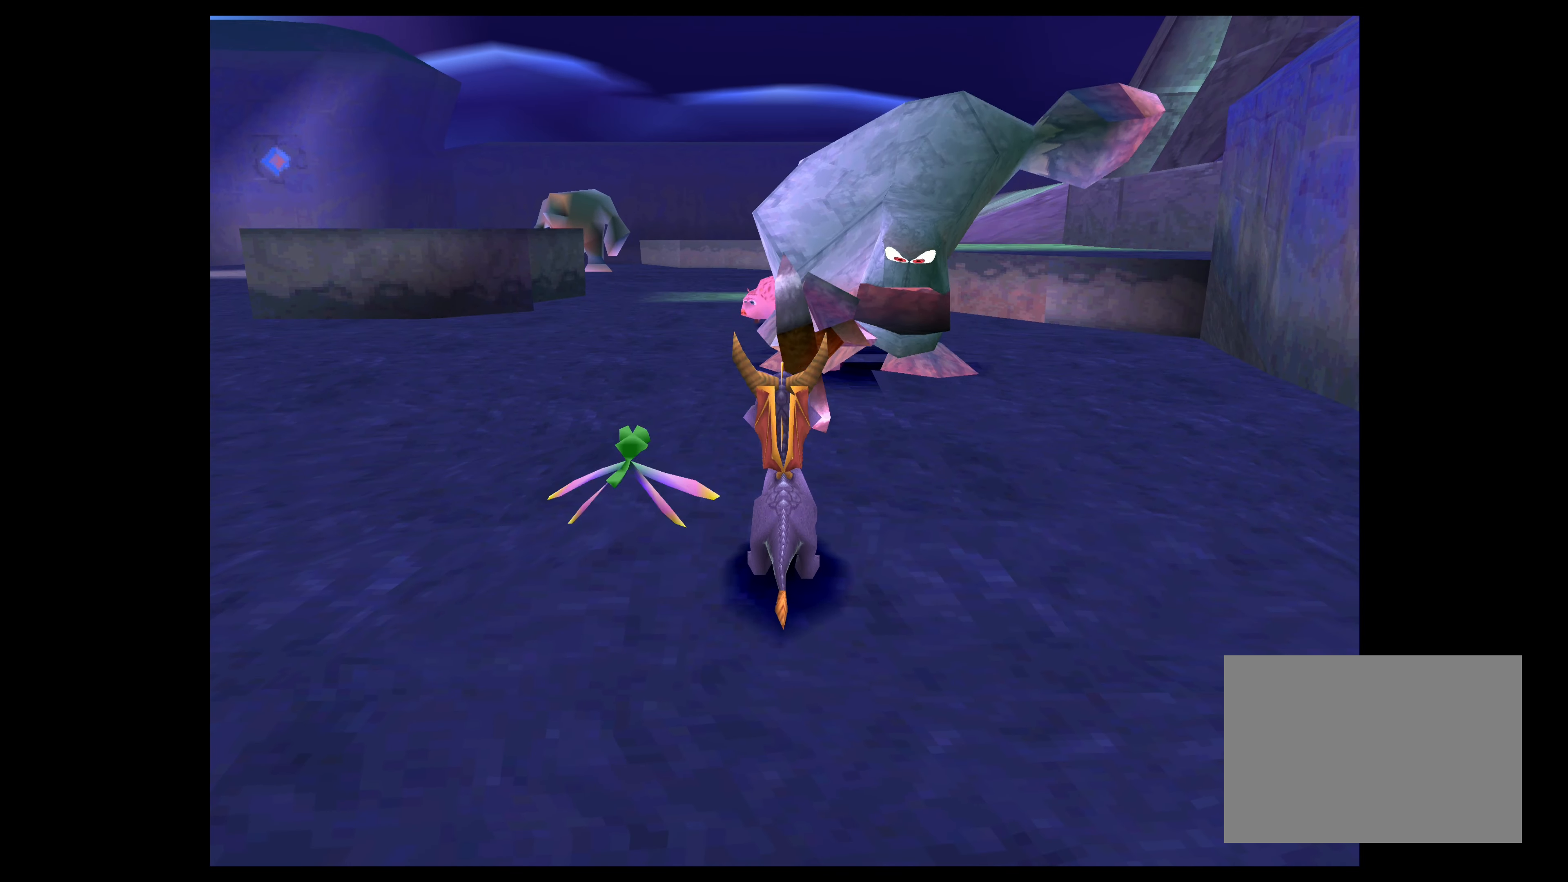
Gameplay with a controller (PlayStation layout); each line is a JSON object with the inputs held at the frame after it. "events" lists button and stick changes between this image and that frame as [ms after this image, input, new state], when the widget could be followed in between. Not read: L2 L3 R2 R3.
{"buttons": [], "left_stick": "center", "right_stick": "center", "events": []}
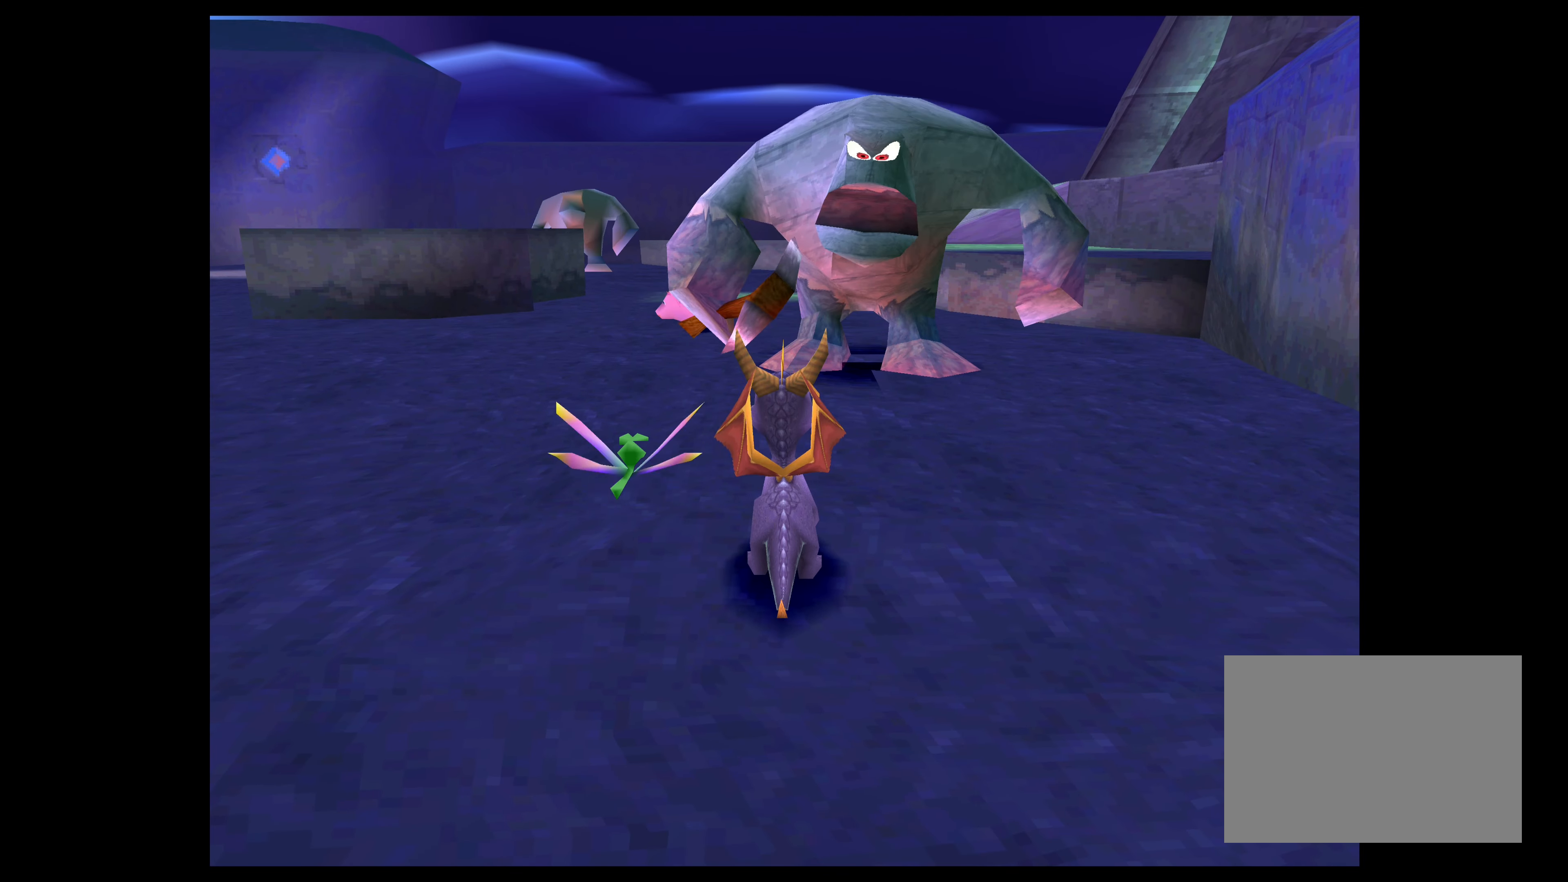
{"buttons": [], "left_stick": "up", "right_stick": "center", "events": [[233, "left_stick", "up"]]}
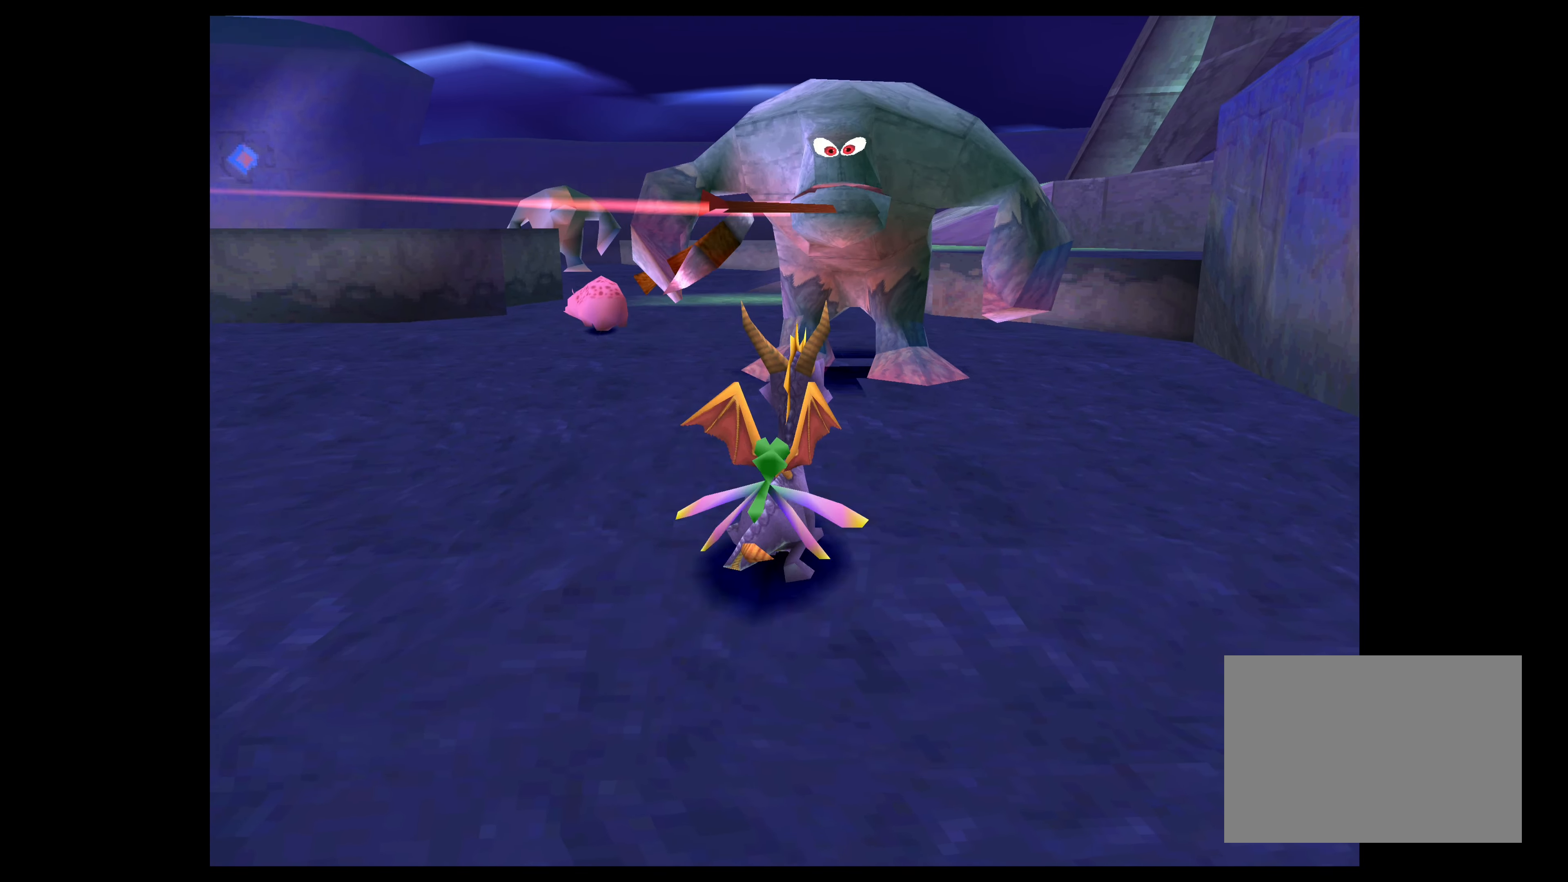
{"buttons": [], "left_stick": "up", "right_stick": "center", "events": [[17, "CROSS", "down"], [400, "CROSS", "up"]]}
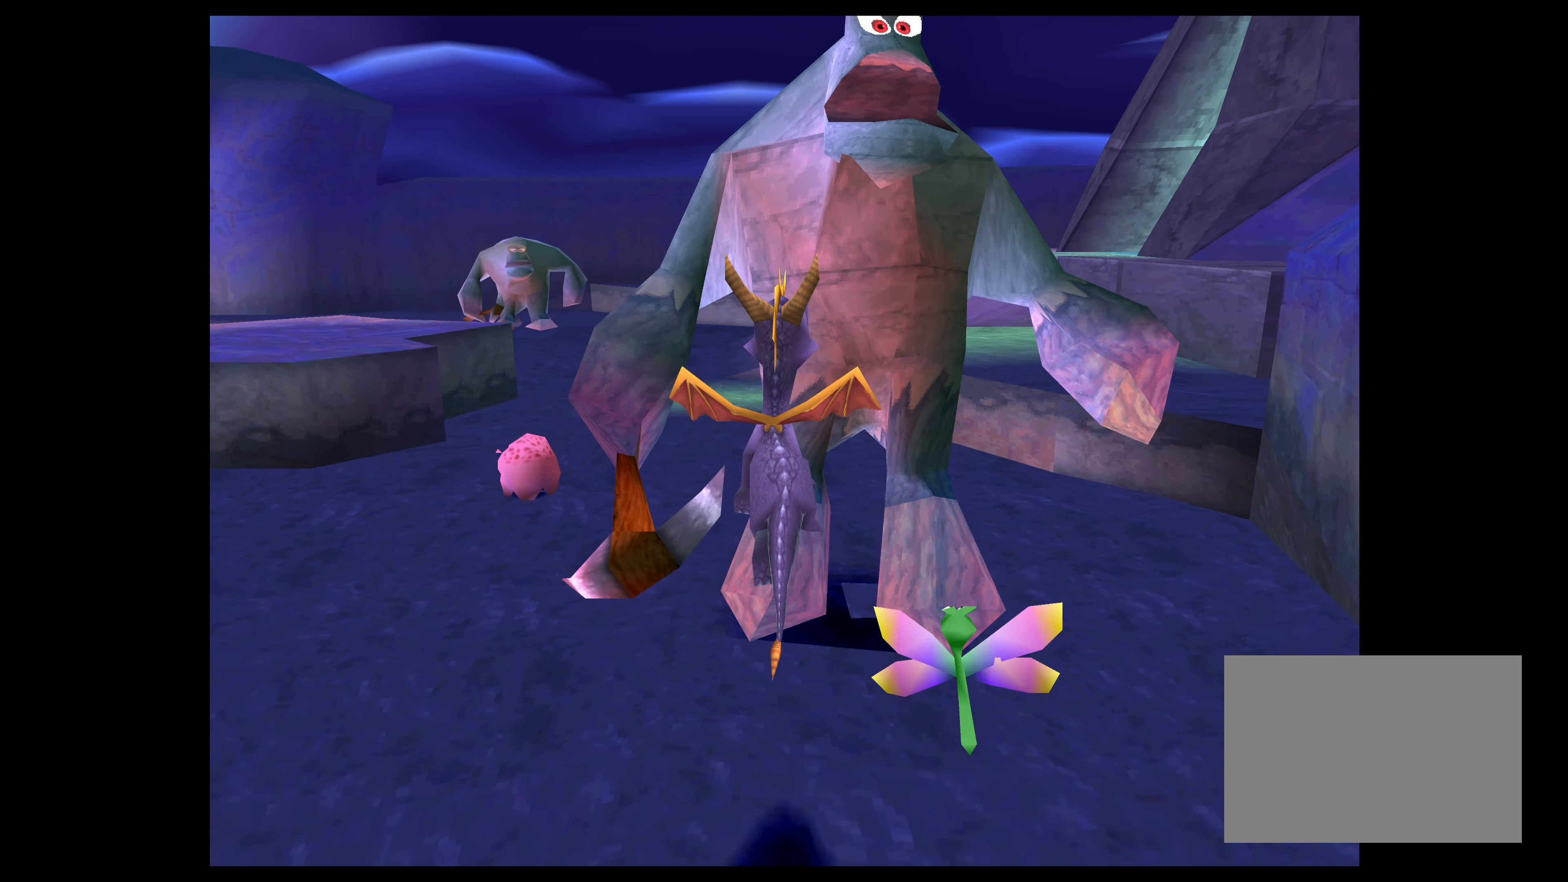
{"buttons": ["TRIANGLE"], "left_stick": "up", "right_stick": "center", "events": [[33, "TRIANGLE", "down"]]}
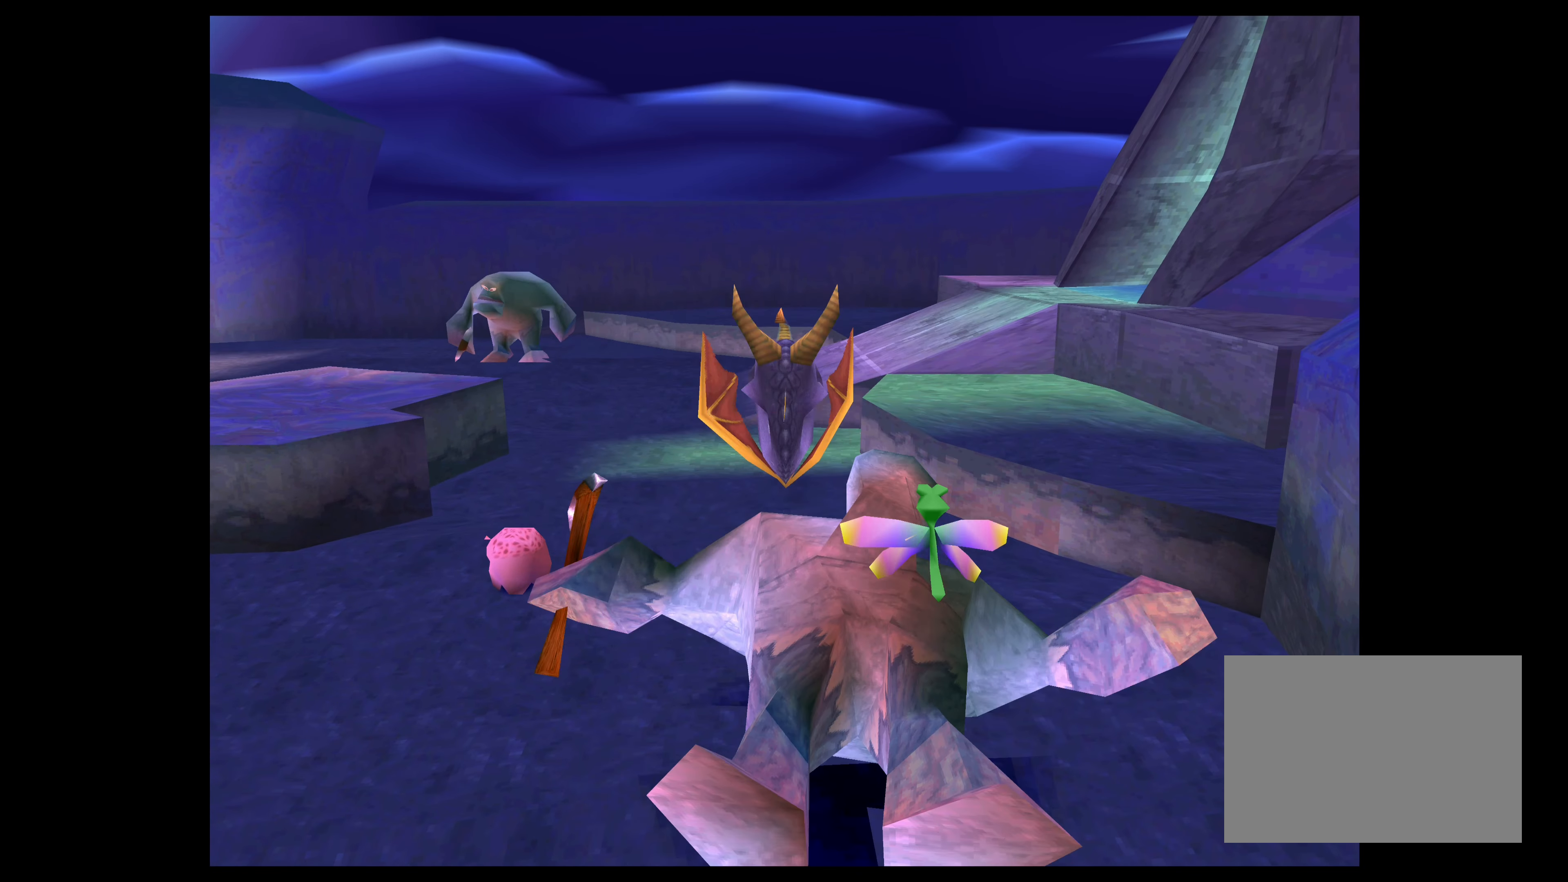
{"buttons": ["TRIANGLE"], "left_stick": "up", "right_stick": "center", "events": []}
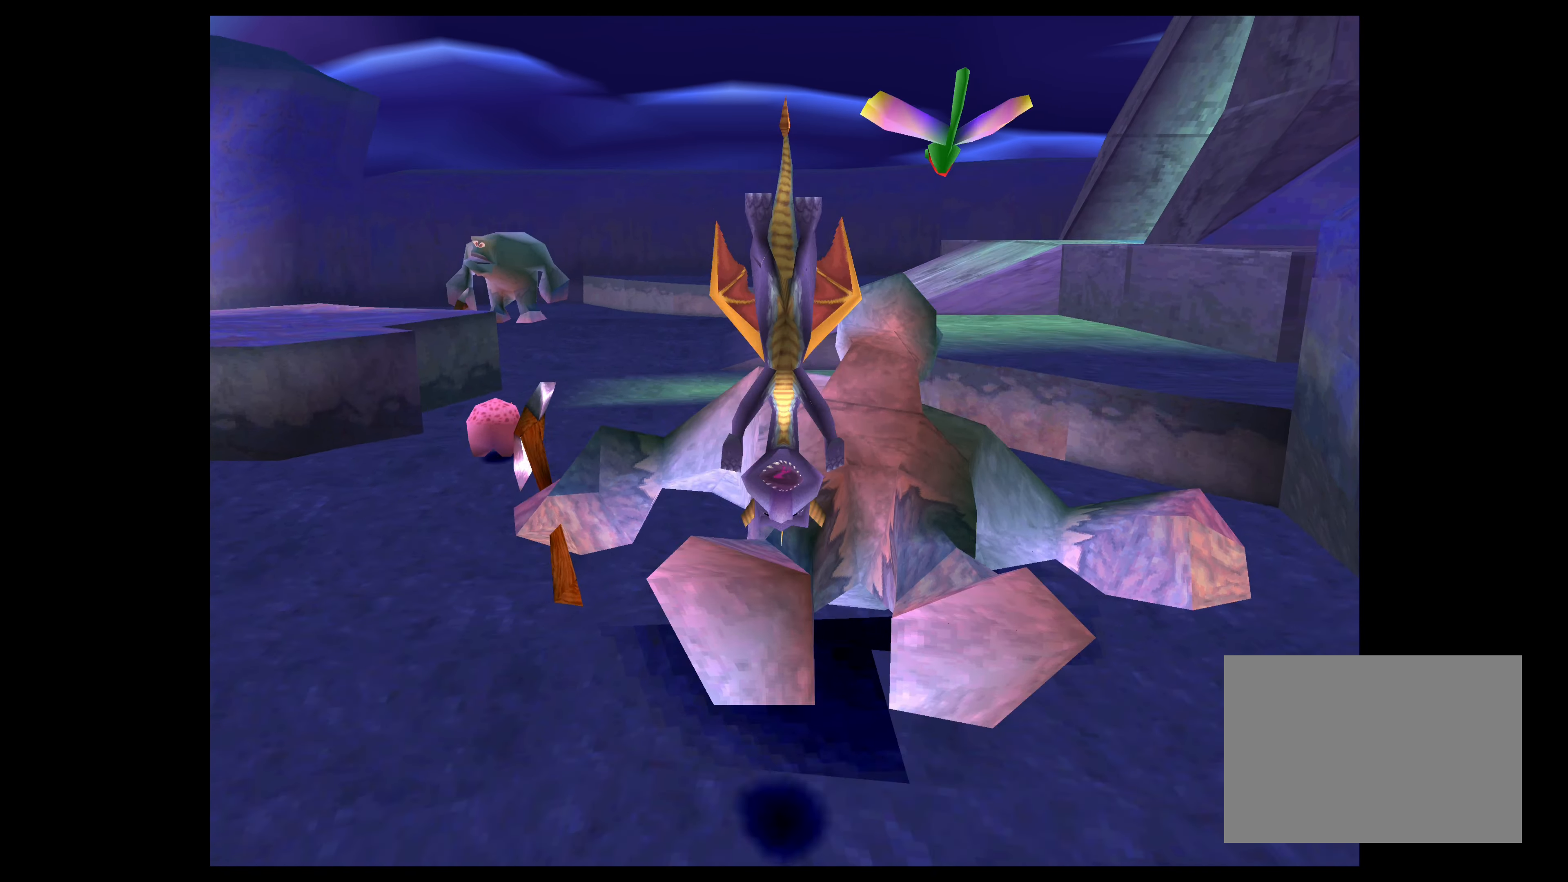
{"buttons": [], "left_stick": "up-left", "right_stick": "center", "events": [[267, "left_stick", "up-left"], [283, "TRIANGLE", "up"]]}
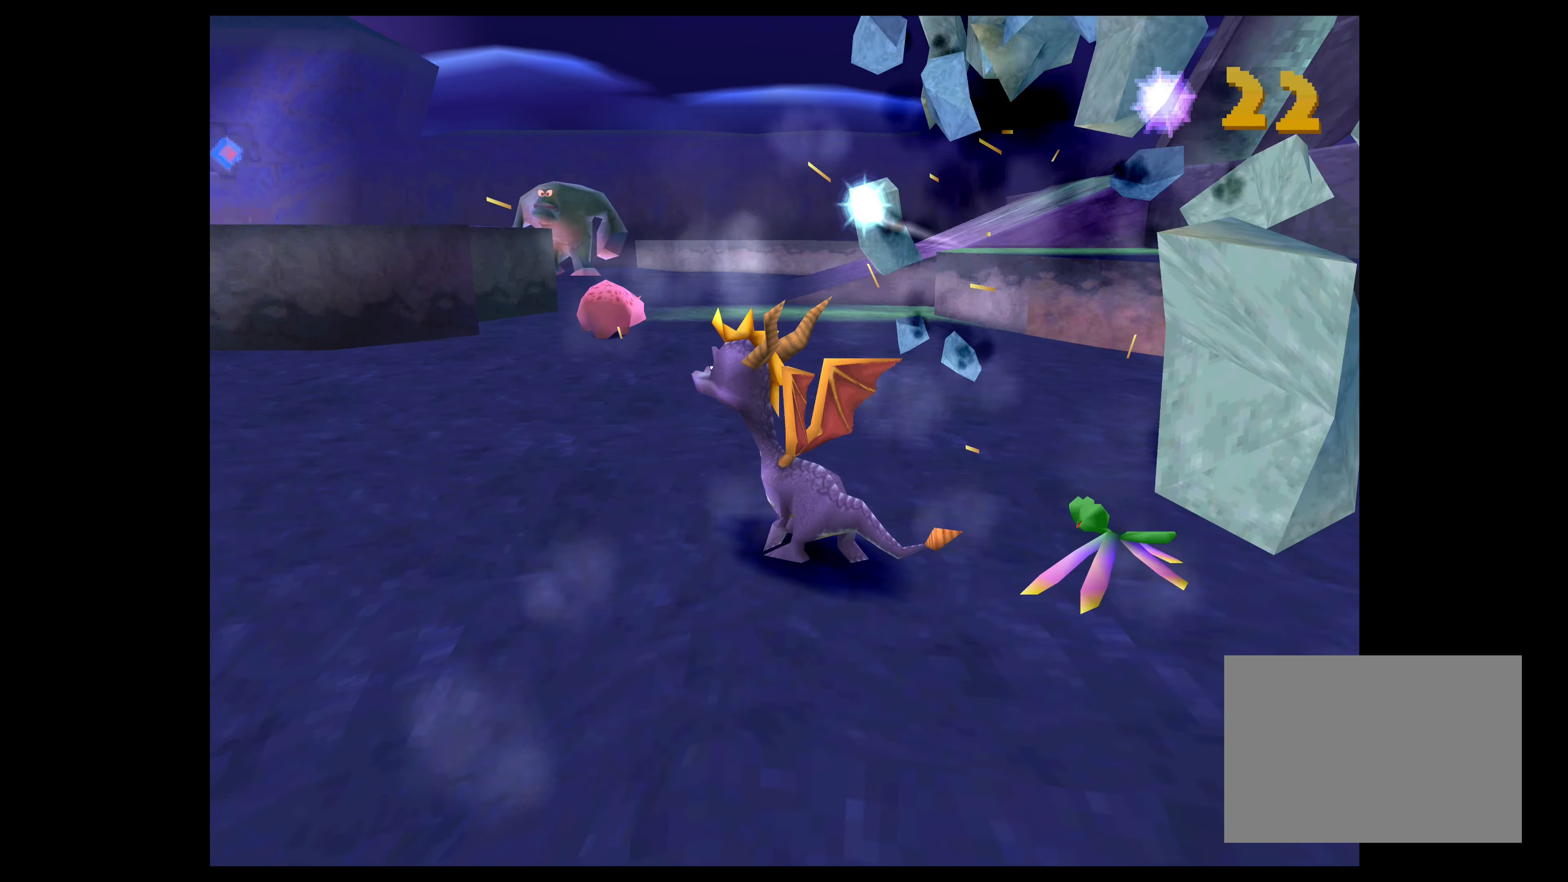
{"buttons": ["CIRCLE"], "left_stick": "up-right", "right_stick": "center", "events": [[133, "left_stick", "up"], [167, "CIRCLE", "down"], [250, "left_stick", "up-right"], [333, "CIRCLE", "up"], [500, "CIRCLE", "down"]]}
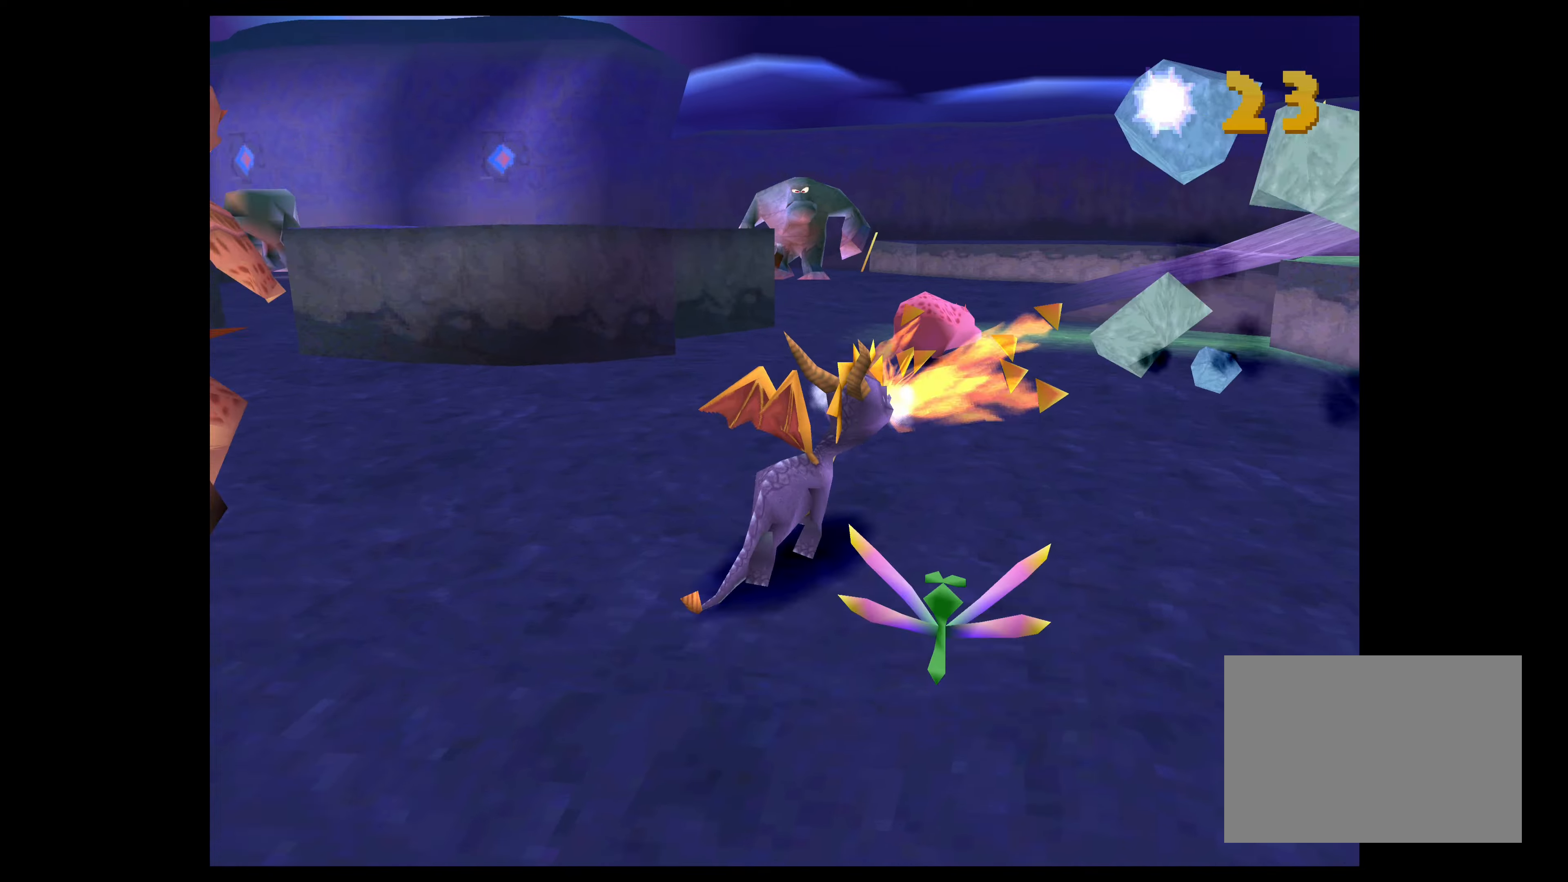
{"buttons": ["CIRCLE"], "left_stick": "up", "right_stick": "center", "events": [[50, "left_stick", "up"], [100, "CIRCLE", "up"], [200, "CIRCLE", "down"], [250, "CIRCLE", "up"], [334, "CIRCLE", "down"], [400, "CIRCLE", "up"], [484, "CIRCLE", "down"]]}
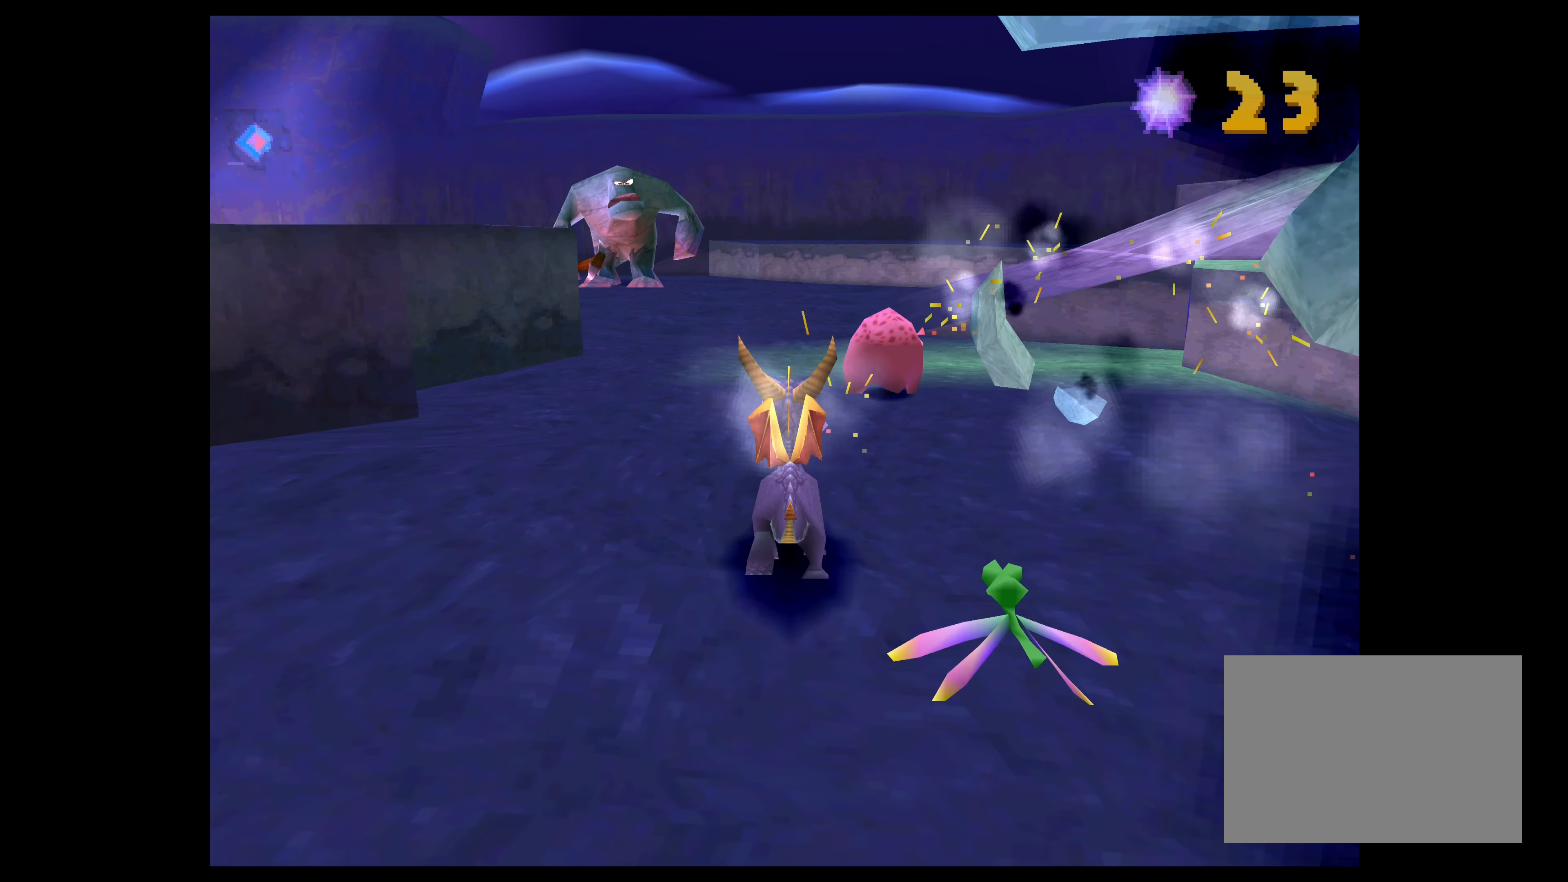
{"buttons": [], "left_stick": "up", "right_stick": "center", "events": [[50, "CIRCLE", "up"], [117, "CIRCLE", "down"], [117, "left_stick", "up-right"], [250, "CIRCLE", "up"], [284, "CIRCLE", "down"], [284, "left_stick", "up"], [400, "CIRCLE", "up"]]}
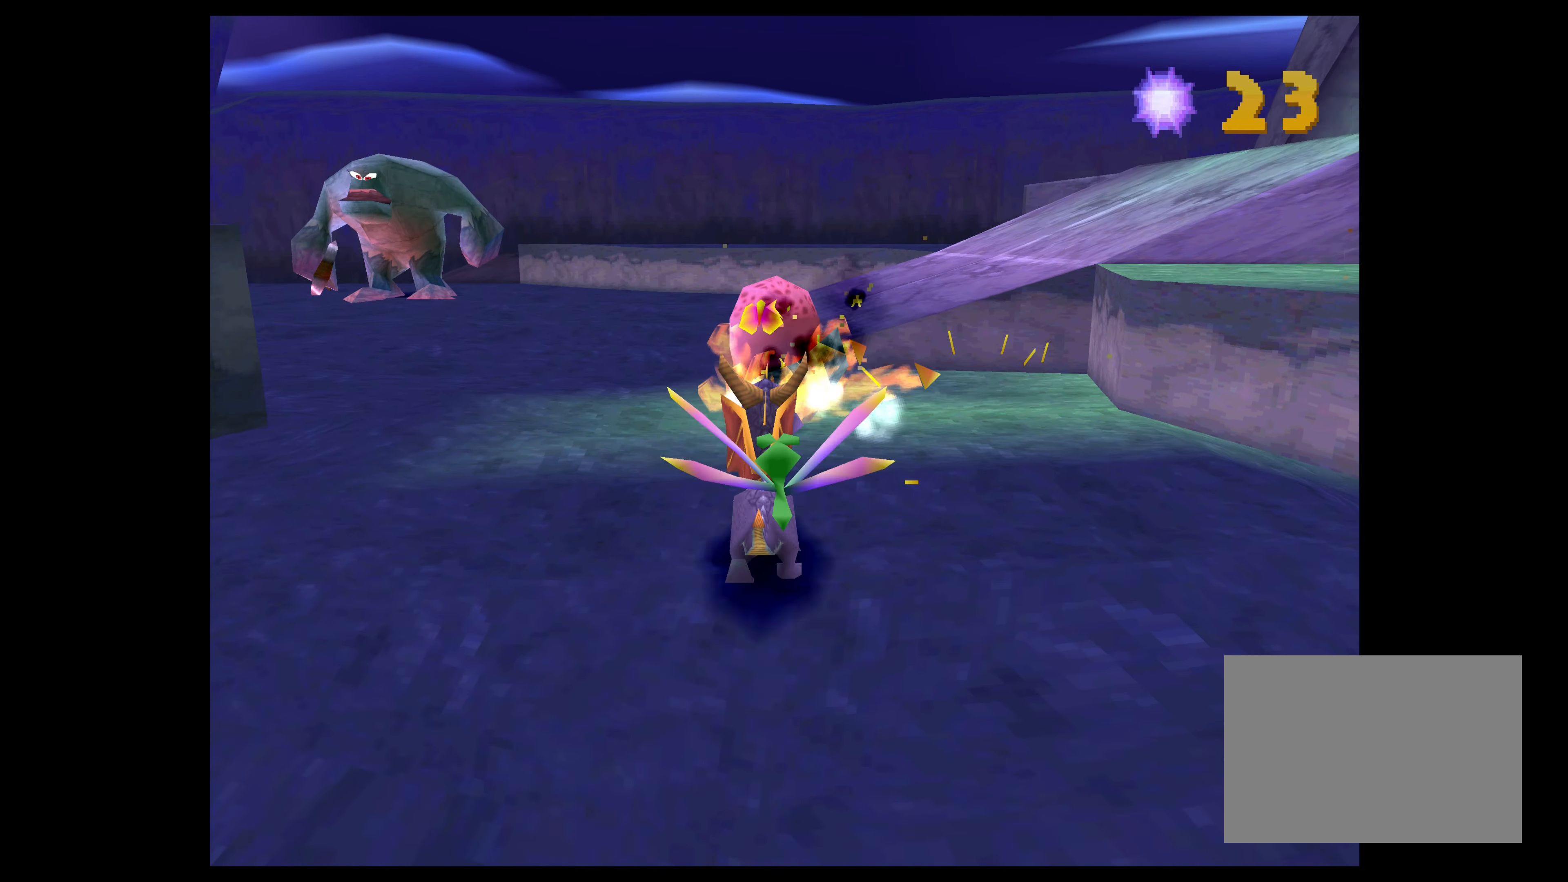
{"buttons": [], "left_stick": "up-left", "right_stick": "center", "events": [[50, "left_stick", "up-left"]]}
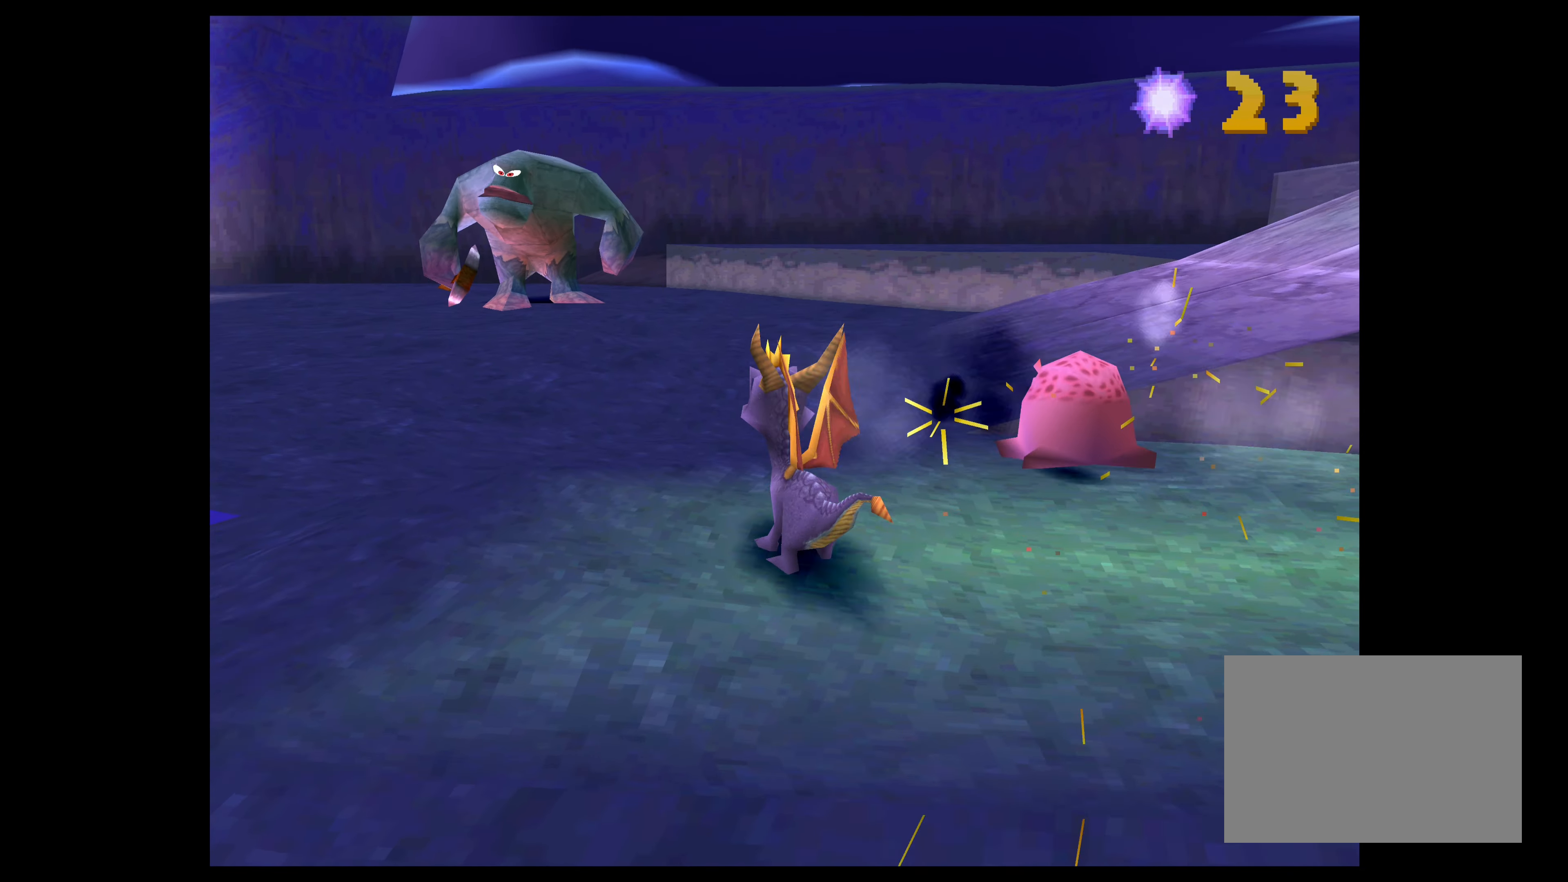
{"buttons": [], "left_stick": "up-left", "right_stick": "center", "events": []}
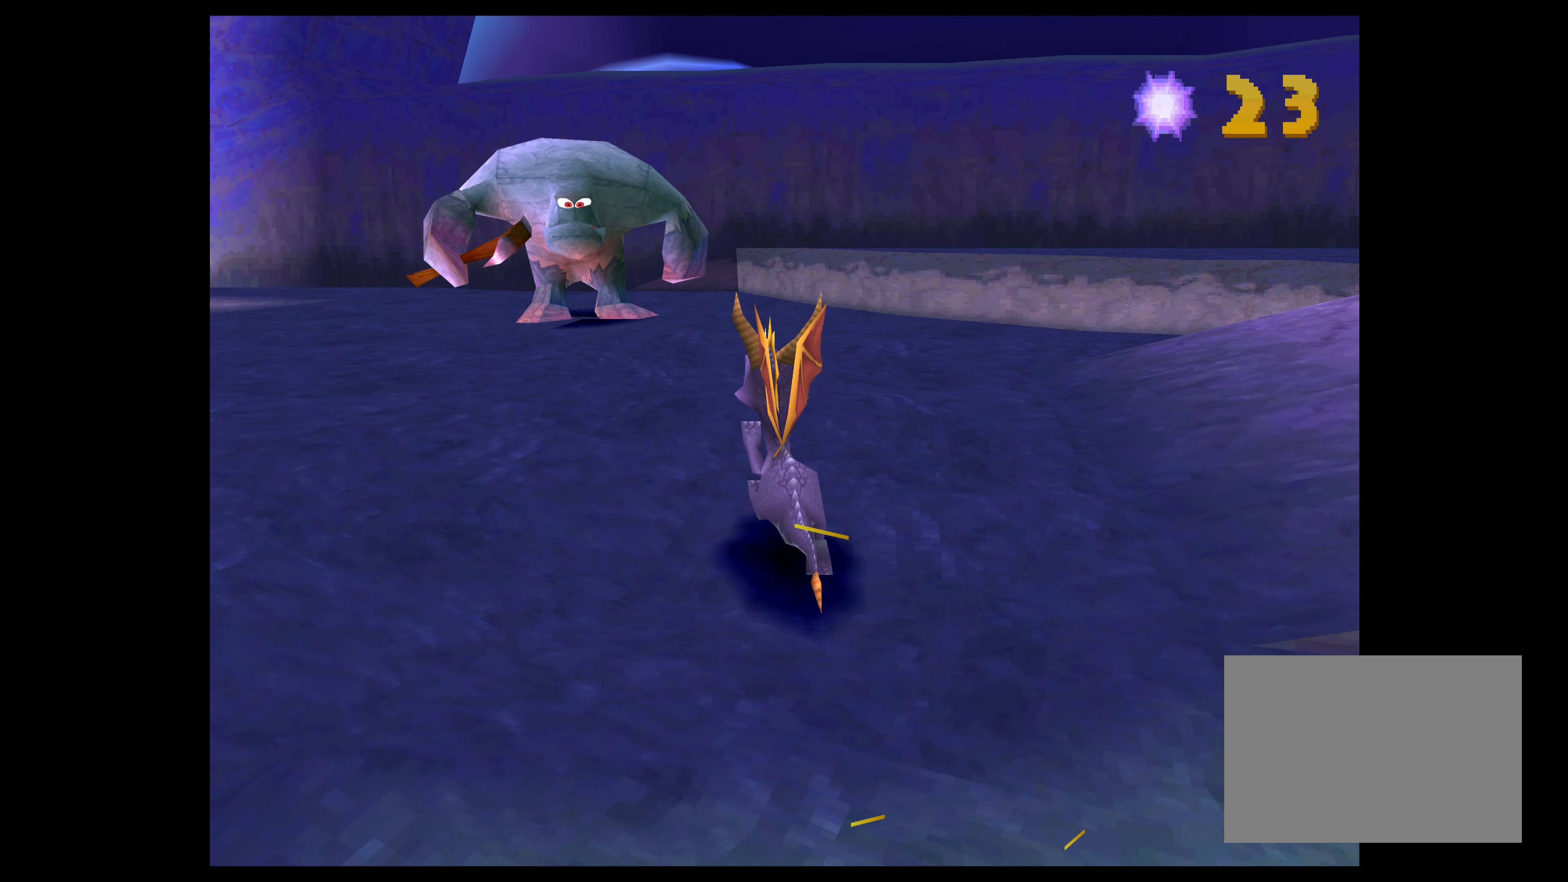
{"buttons": [], "left_stick": "up", "right_stick": "center", "events": [[184, "left_stick", "up"]]}
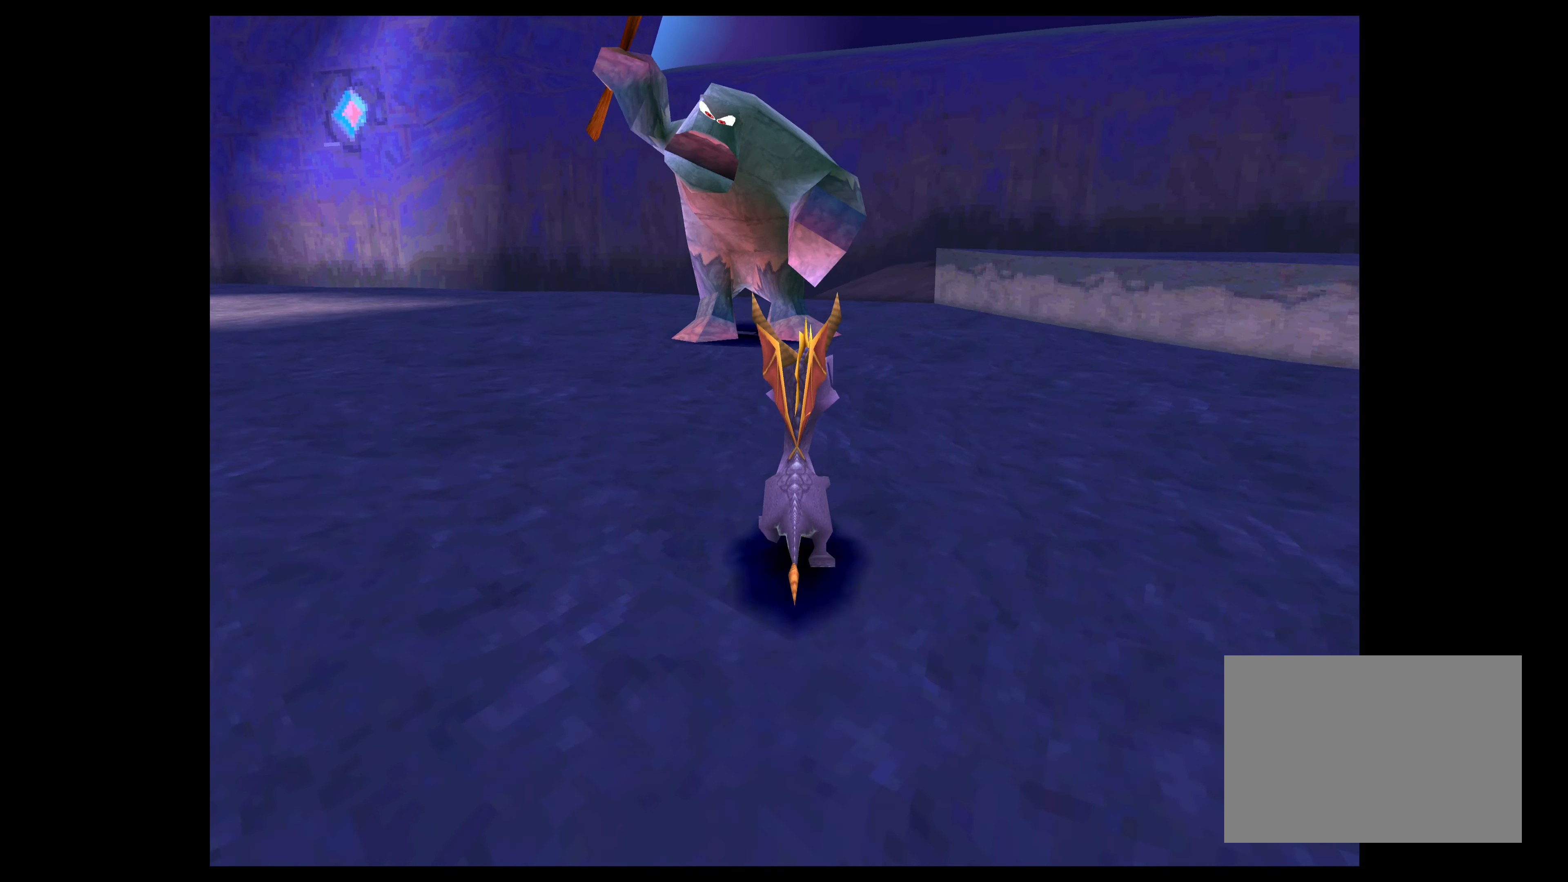
{"buttons": ["CROSS"], "left_stick": "up", "right_stick": "center", "events": [[434, "CROSS", "down"]]}
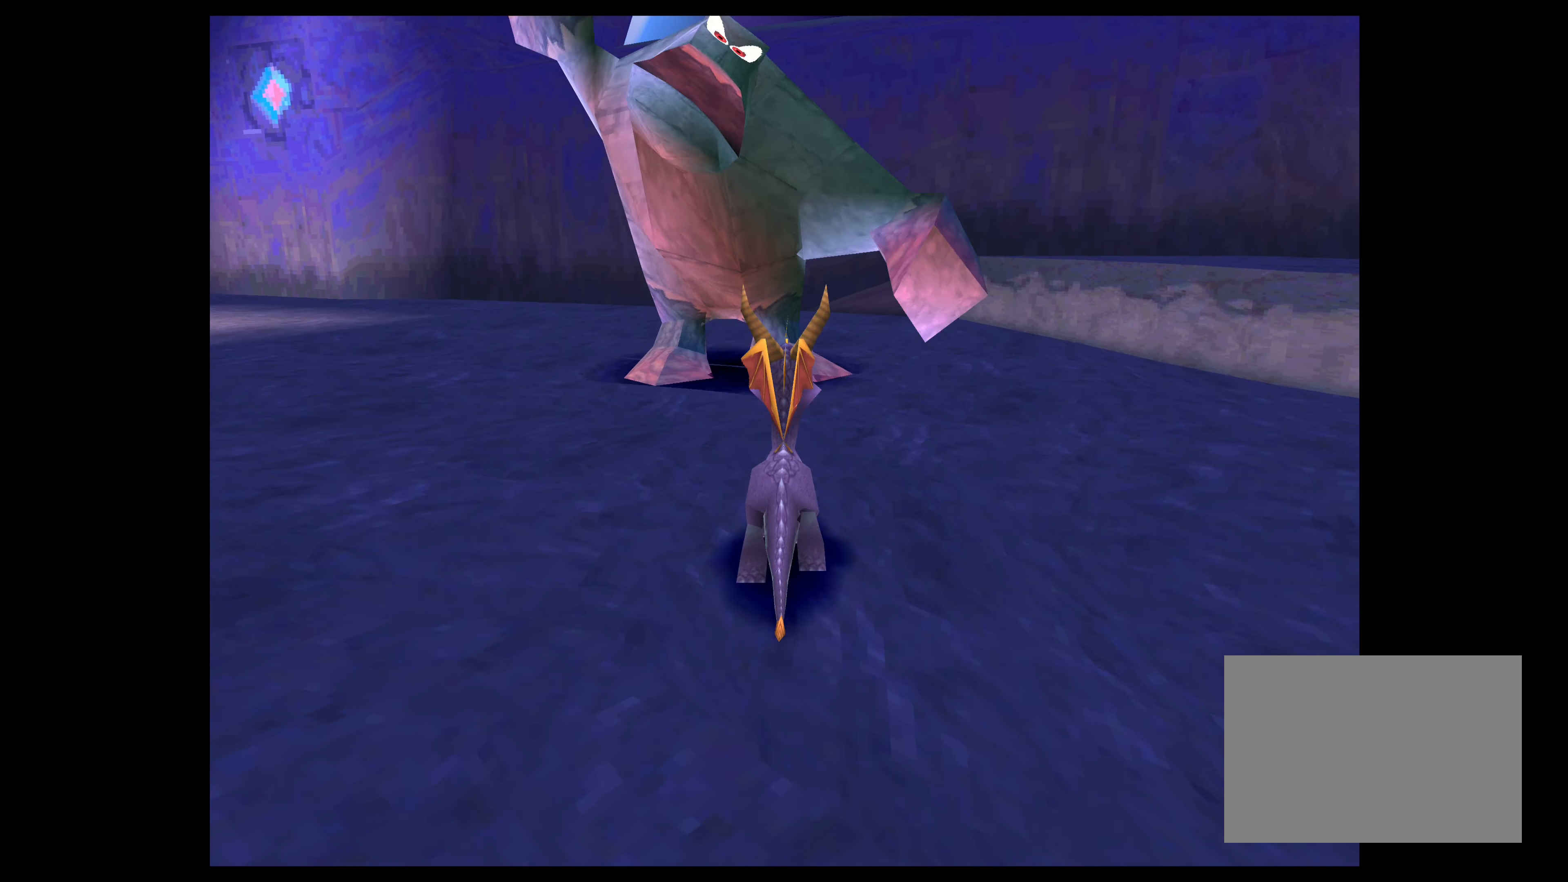
{"buttons": [], "left_stick": "up", "right_stick": "center", "events": [[417, "CROSS", "up"]]}
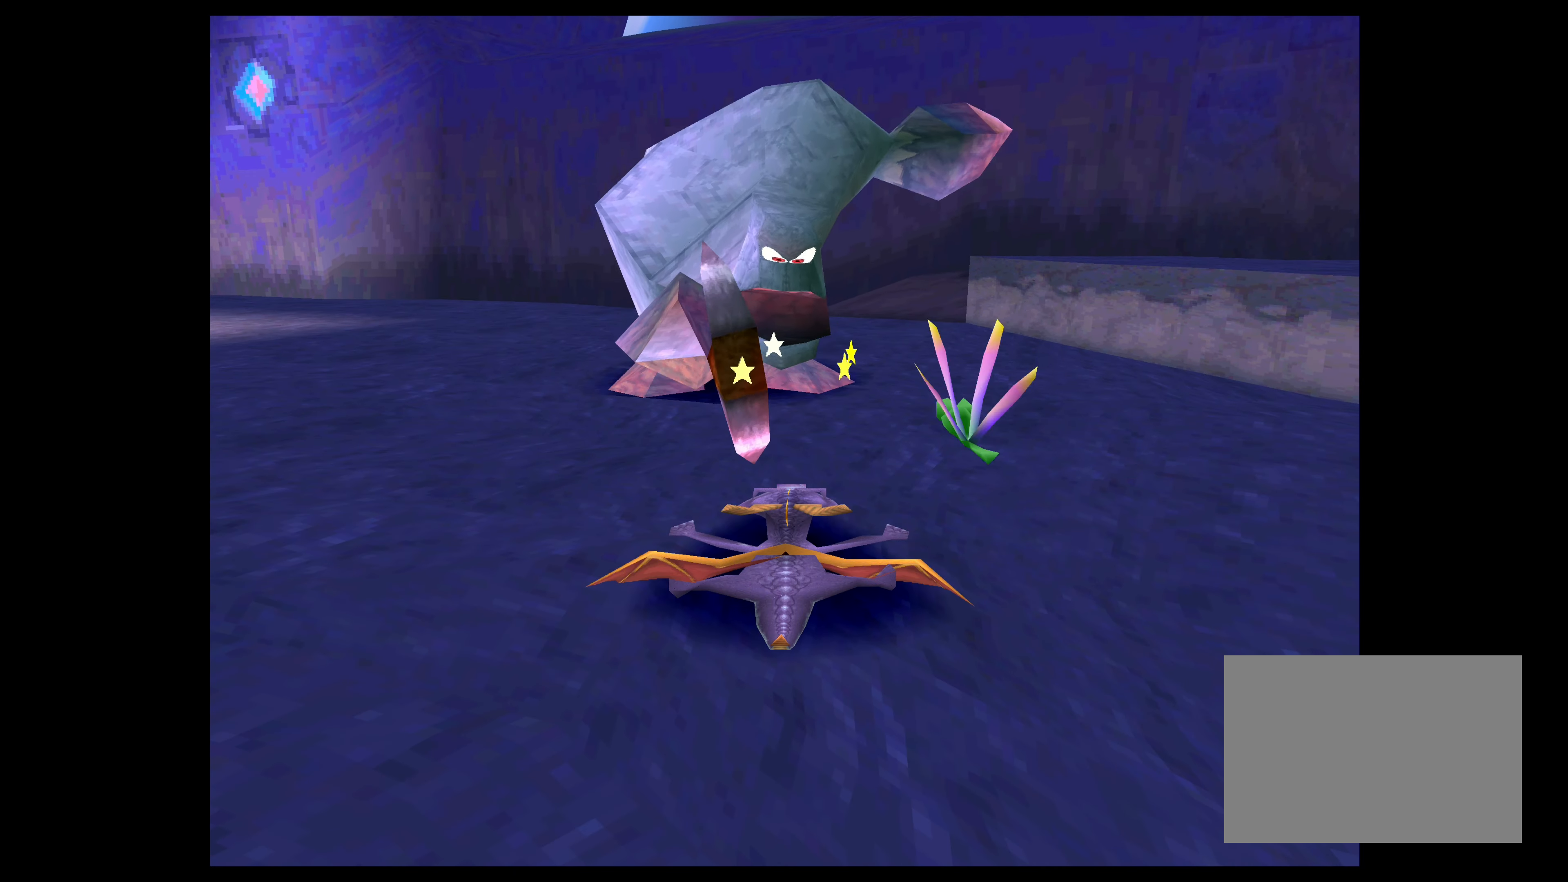
{"buttons": ["CROSS"], "left_stick": "up", "right_stick": "center", "events": [[250, "CROSS", "down"]]}
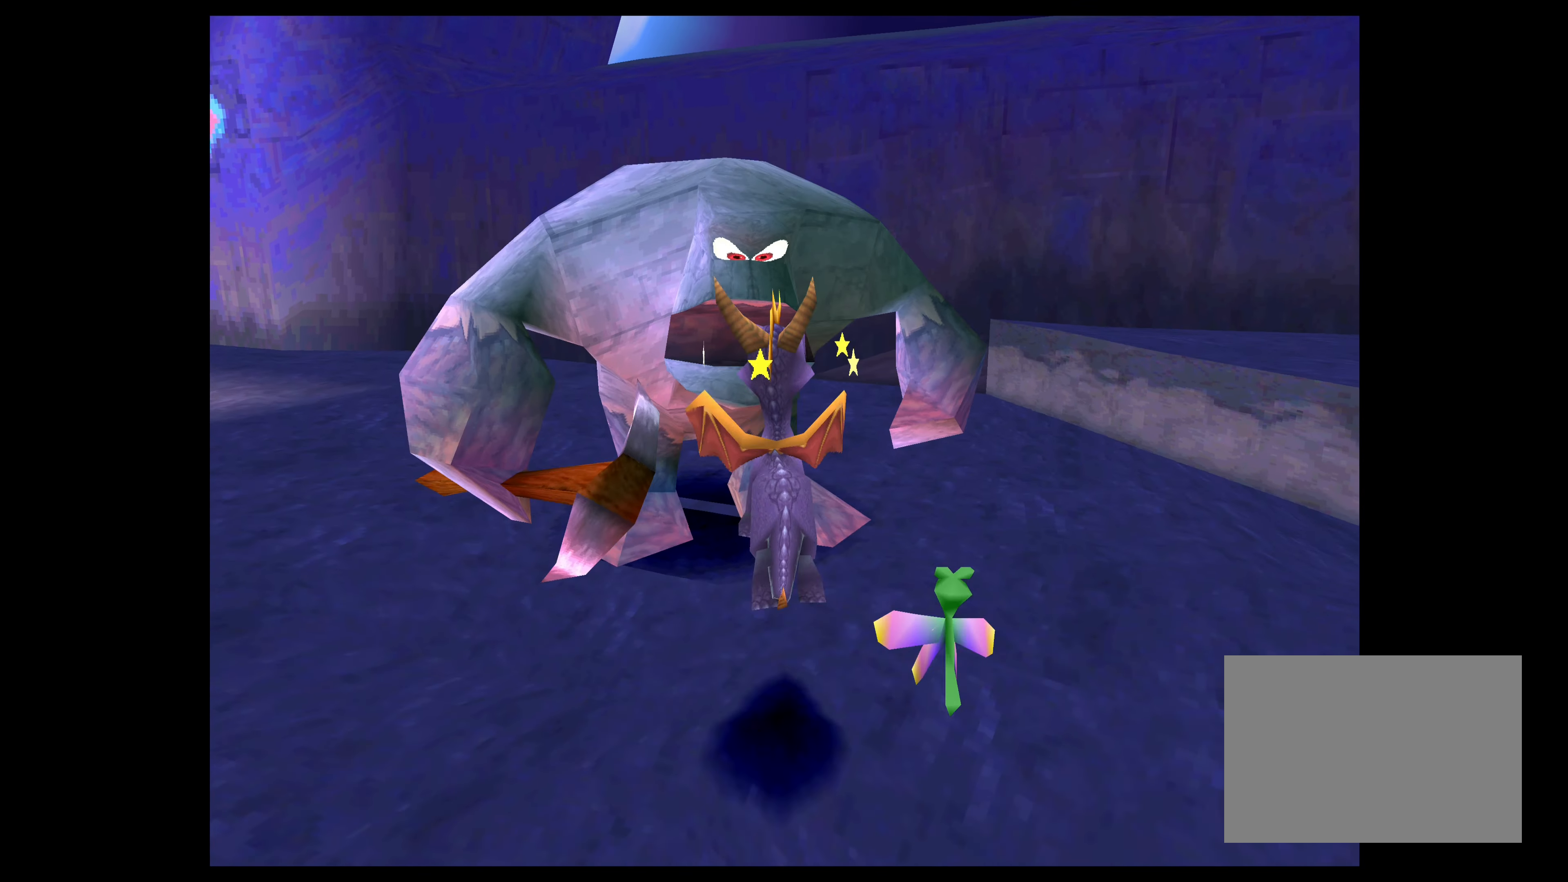
{"buttons": ["SQUARE"], "left_stick": "up", "right_stick": "center", "events": [[167, "CROSS", "up"], [300, "SQUARE", "down"]]}
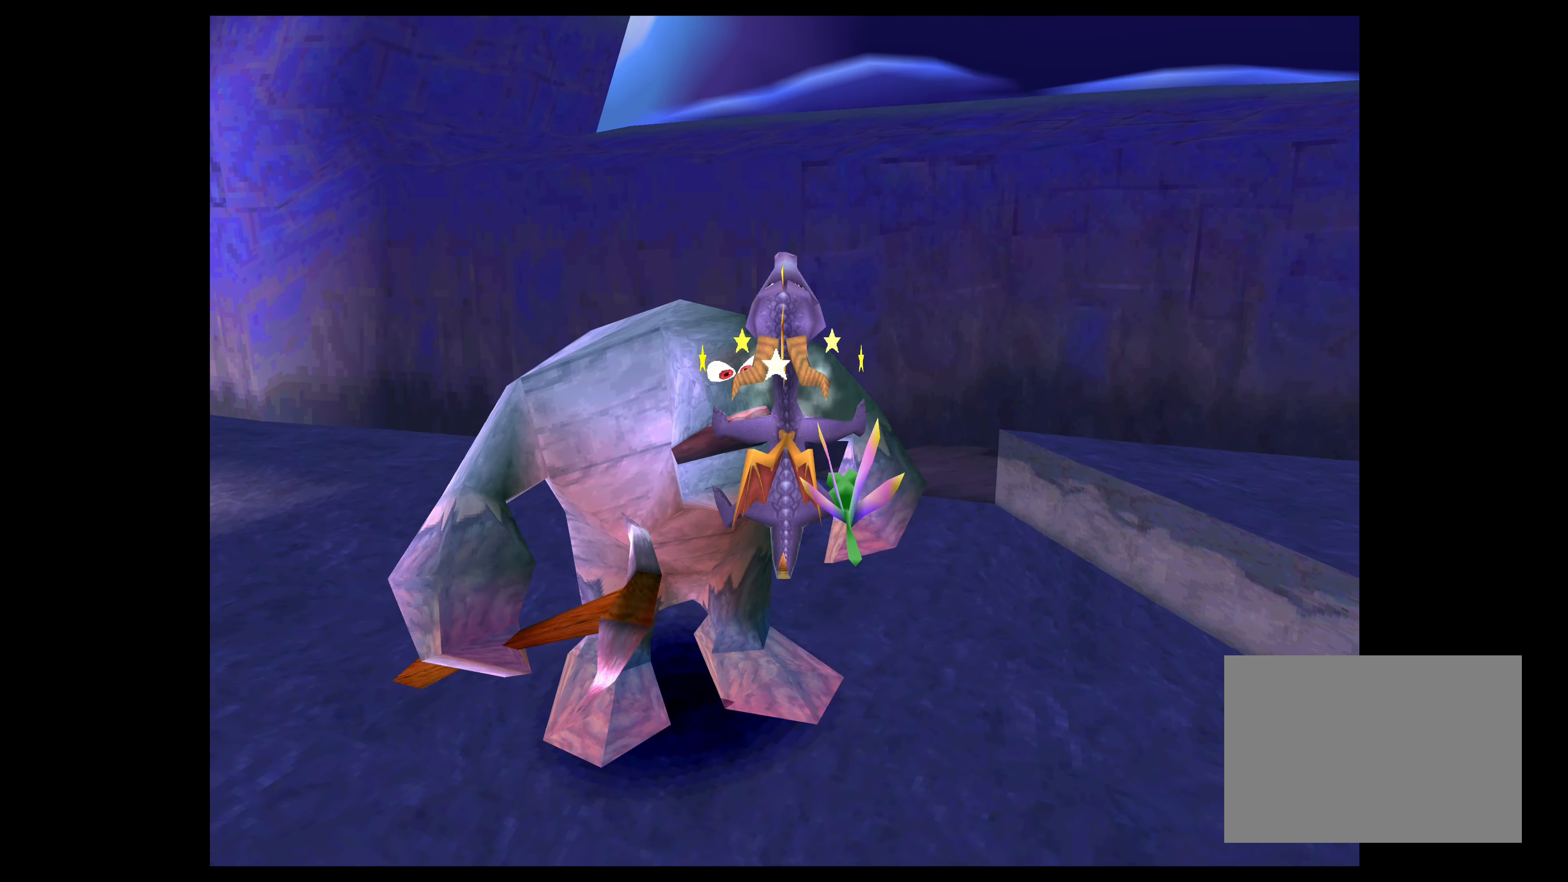
{"buttons": [], "left_stick": "up-left", "right_stick": "center", "events": [[34, "left_stick", "center"], [350, "left_stick", "left"], [400, "SQUARE", "up"], [400, "left_stick", "up-left"]]}
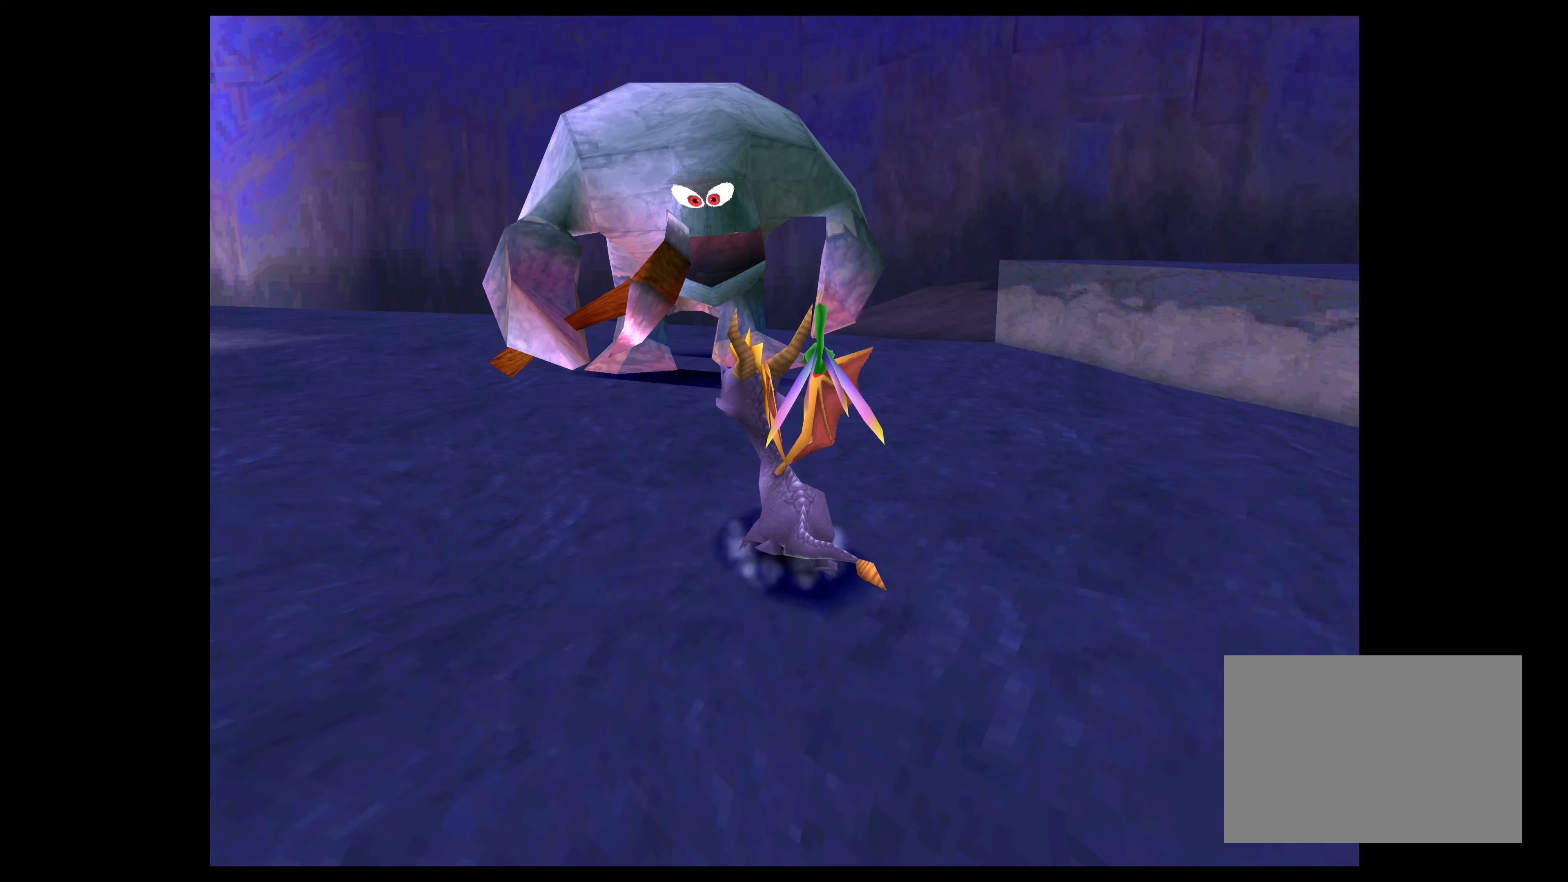
{"buttons": [], "left_stick": "up-left", "right_stick": "center", "events": []}
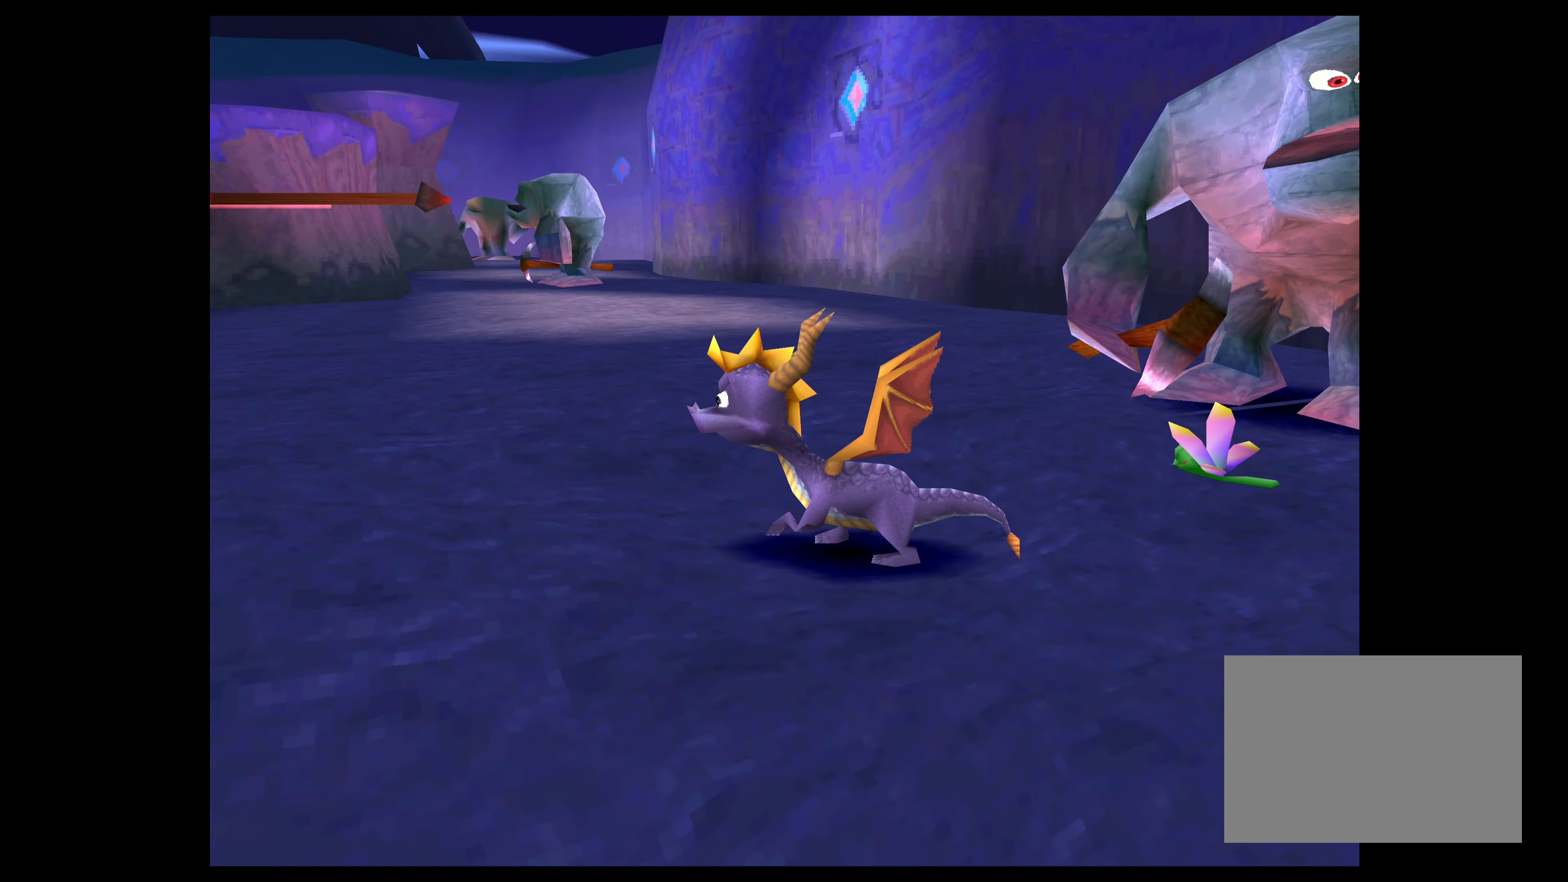
{"buttons": [], "left_stick": "center", "right_stick": "center", "events": [[300, "left_stick", "center"]]}
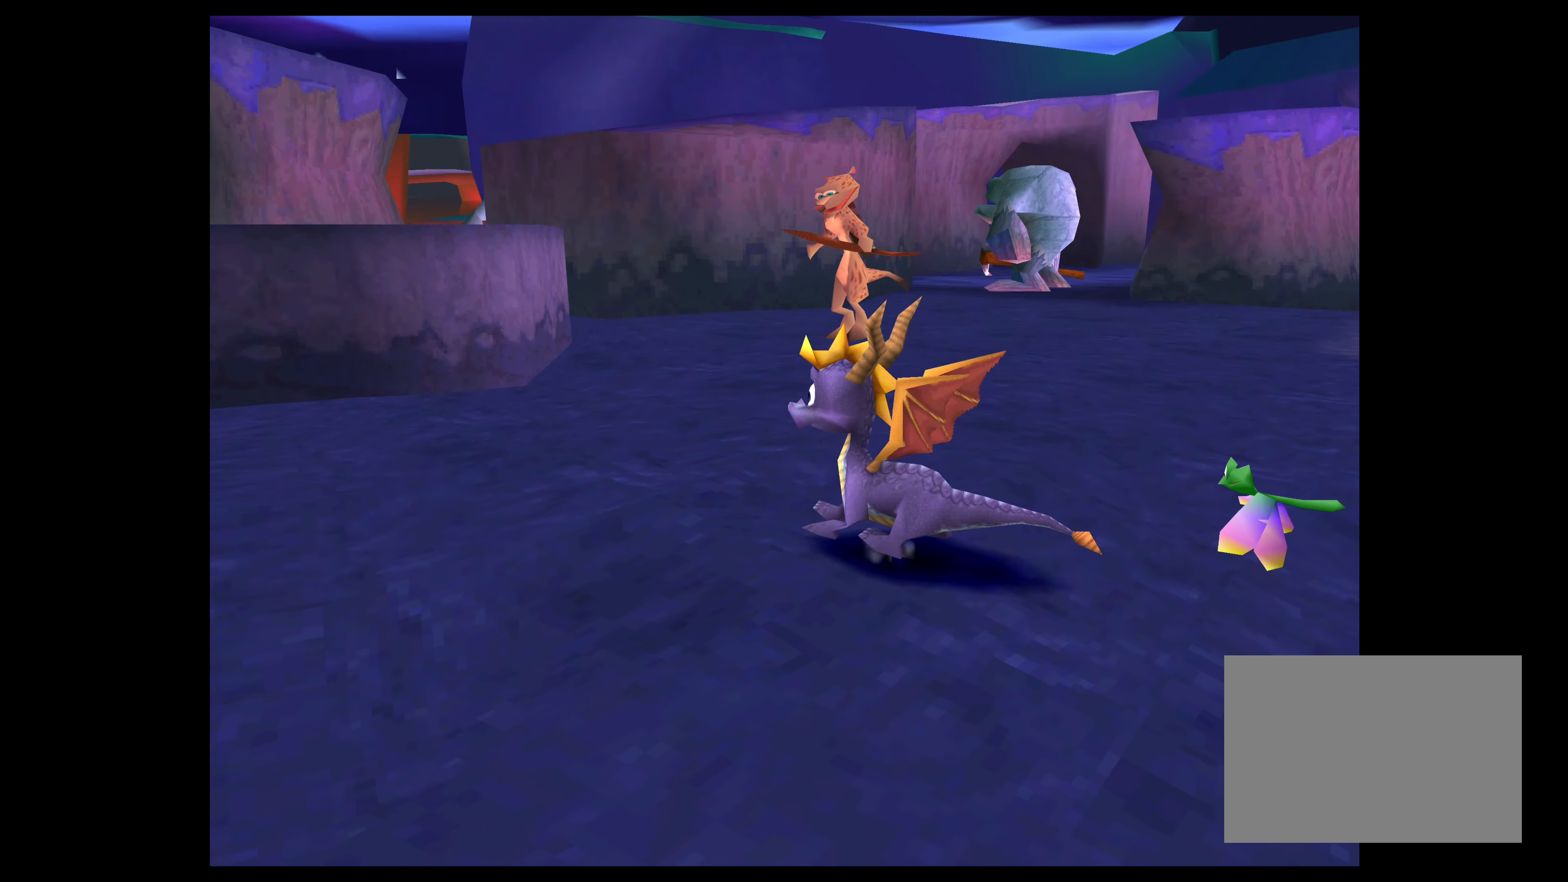
{"buttons": [], "left_stick": "up-right", "right_stick": "center", "events": [[183, "left_stick", "up-right"]]}
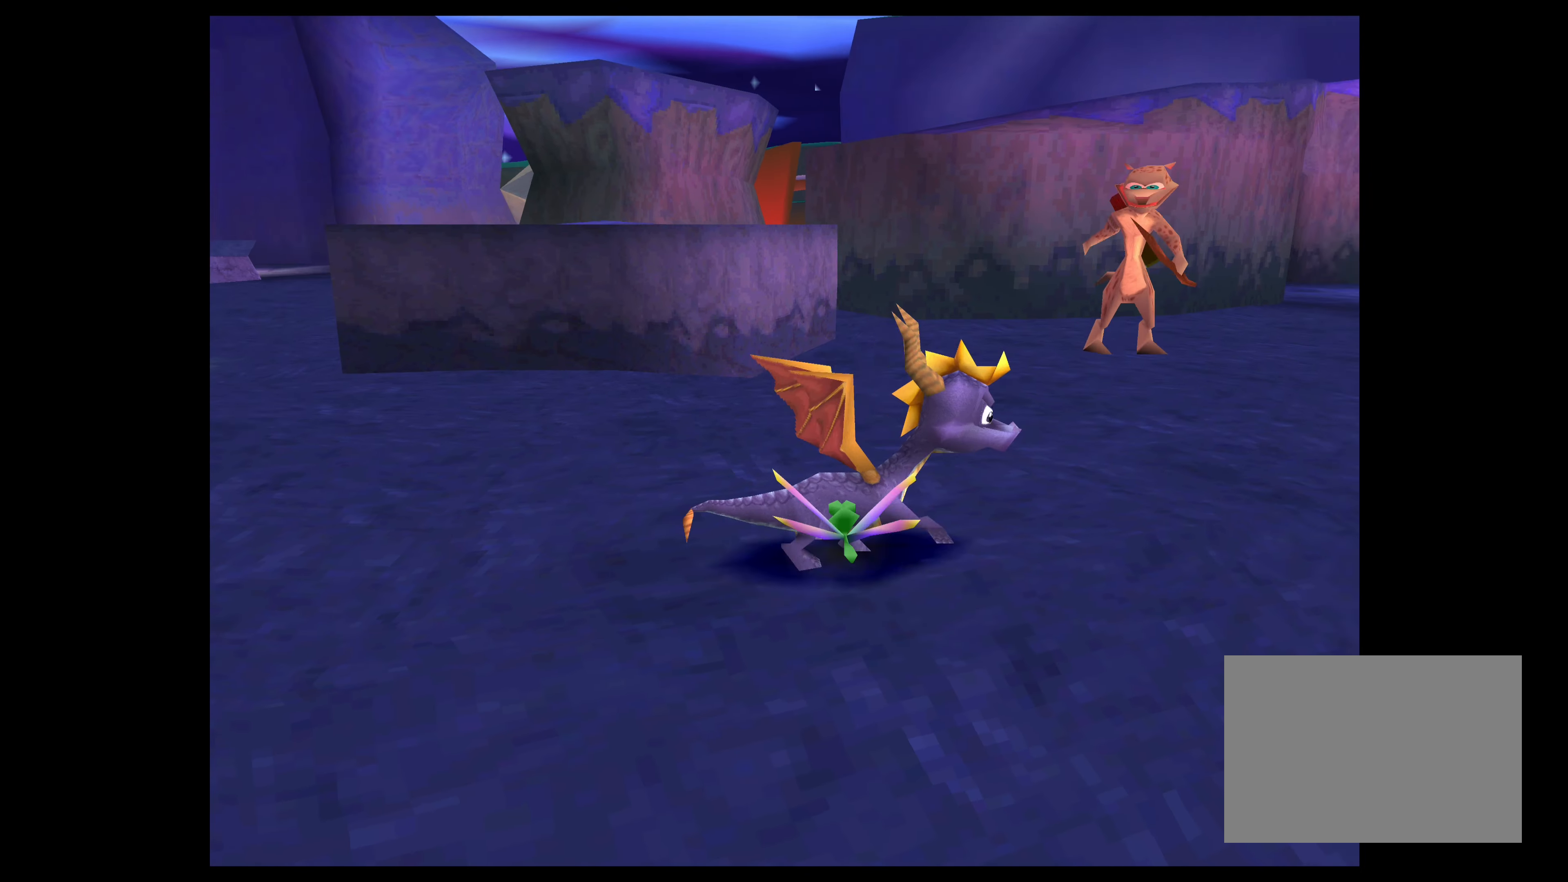
{"buttons": ["CROSS"], "left_stick": "up-right", "right_stick": "center", "events": [[250, "CROSS", "down"]]}
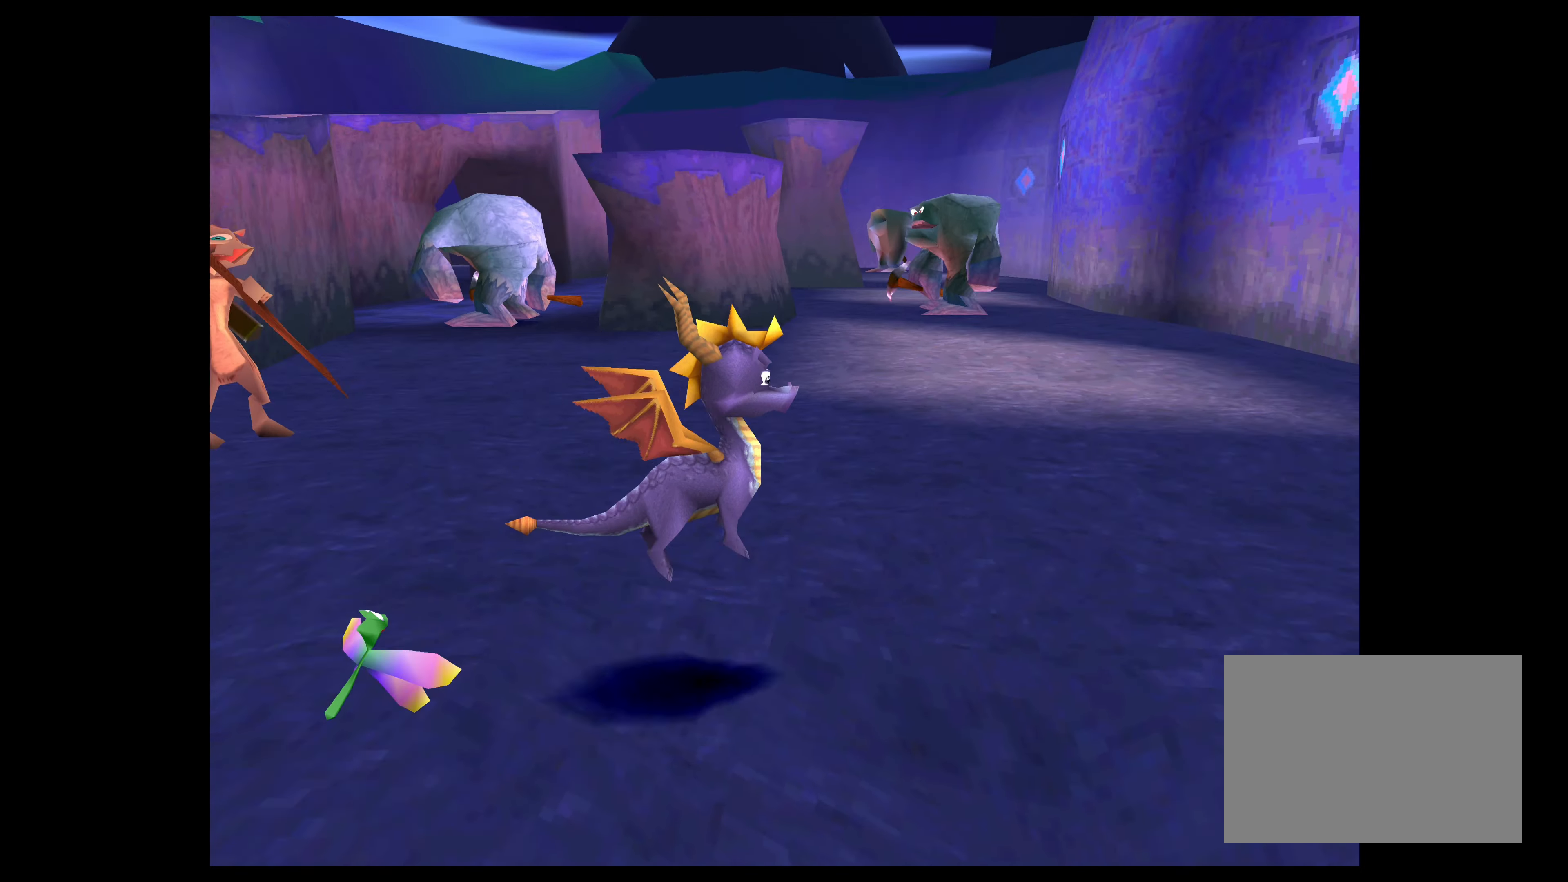
{"buttons": [], "left_stick": "up", "right_stick": "center", "events": [[400, "CROSS", "up"], [433, "left_stick", "up"]]}
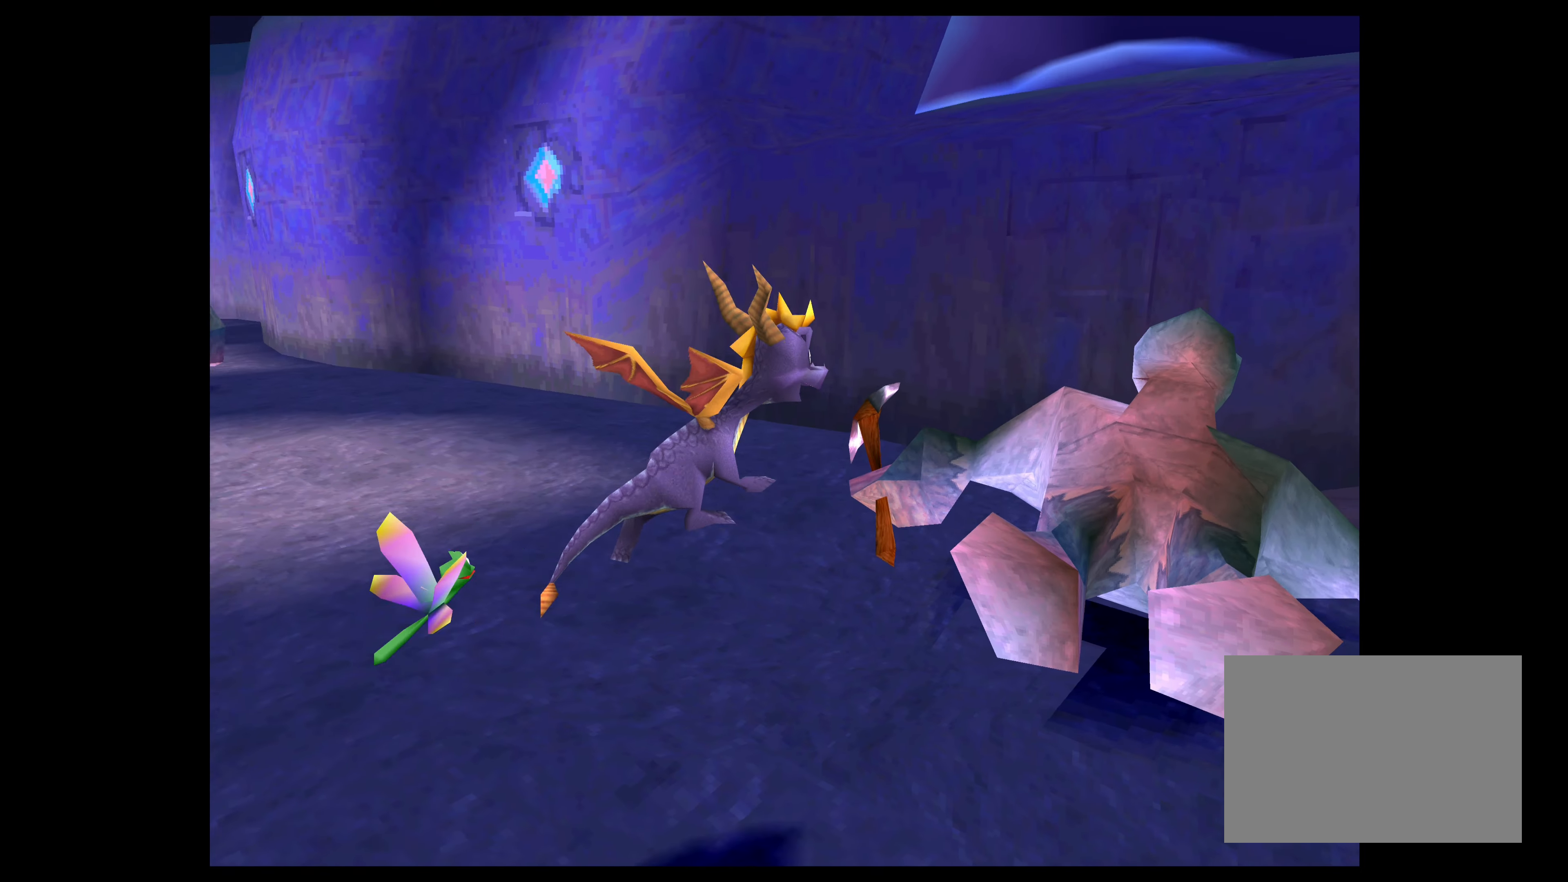
{"buttons": ["CROSS"], "left_stick": "up-right", "right_stick": "center", "events": [[183, "left_stick", "up-right"], [466, "CROSS", "down"]]}
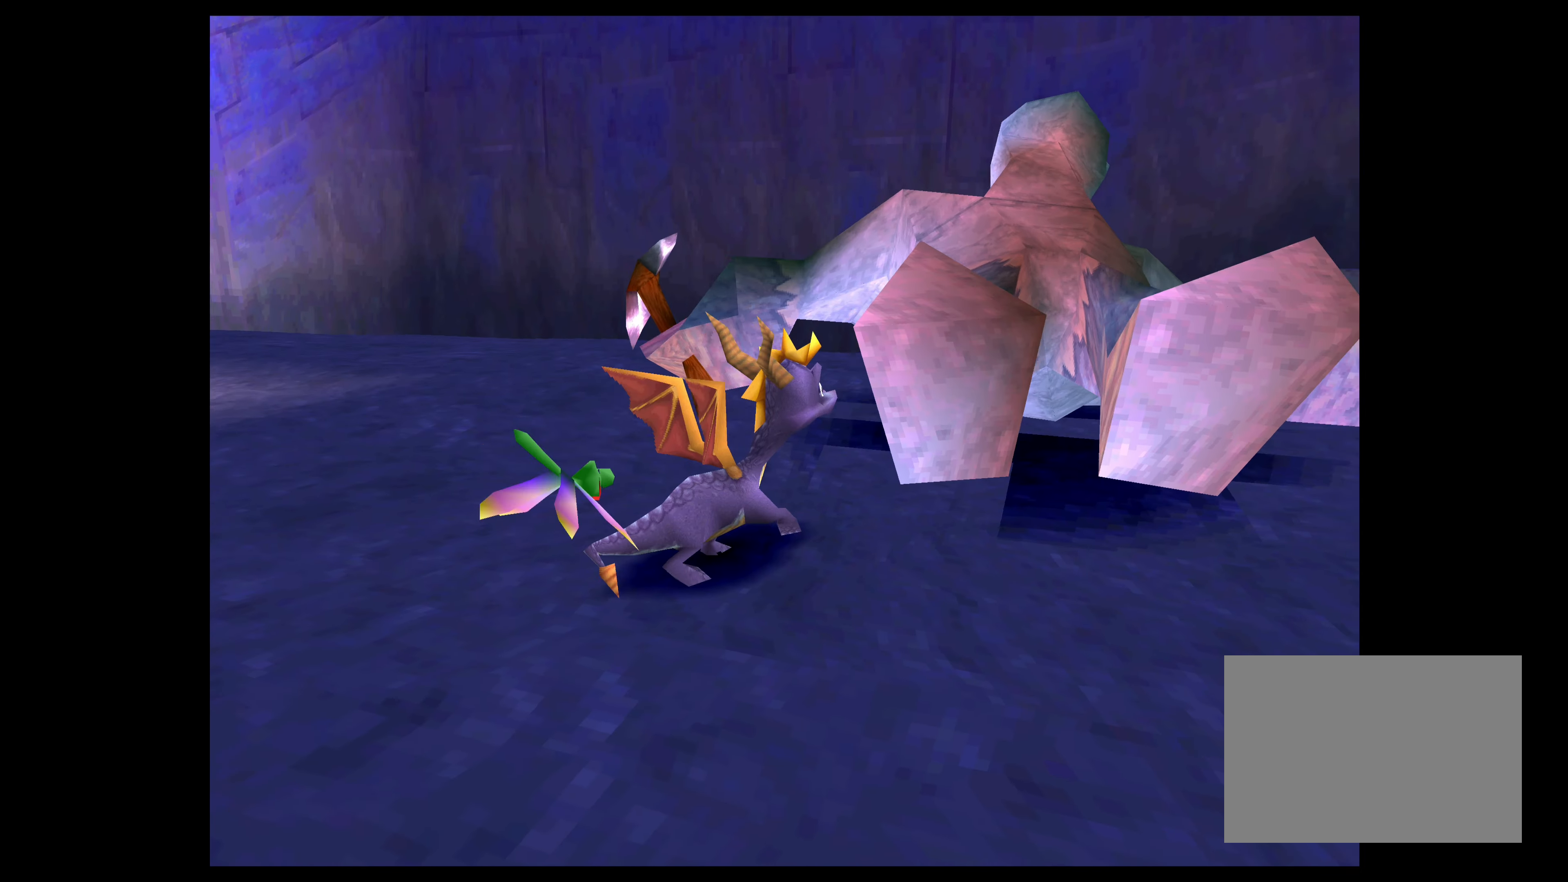
{"buttons": ["TRIANGLE"], "left_stick": "up", "right_stick": "center", "events": [[183, "CROSS", "up"], [416, "TRIANGLE", "down"], [450, "left_stick", "up"]]}
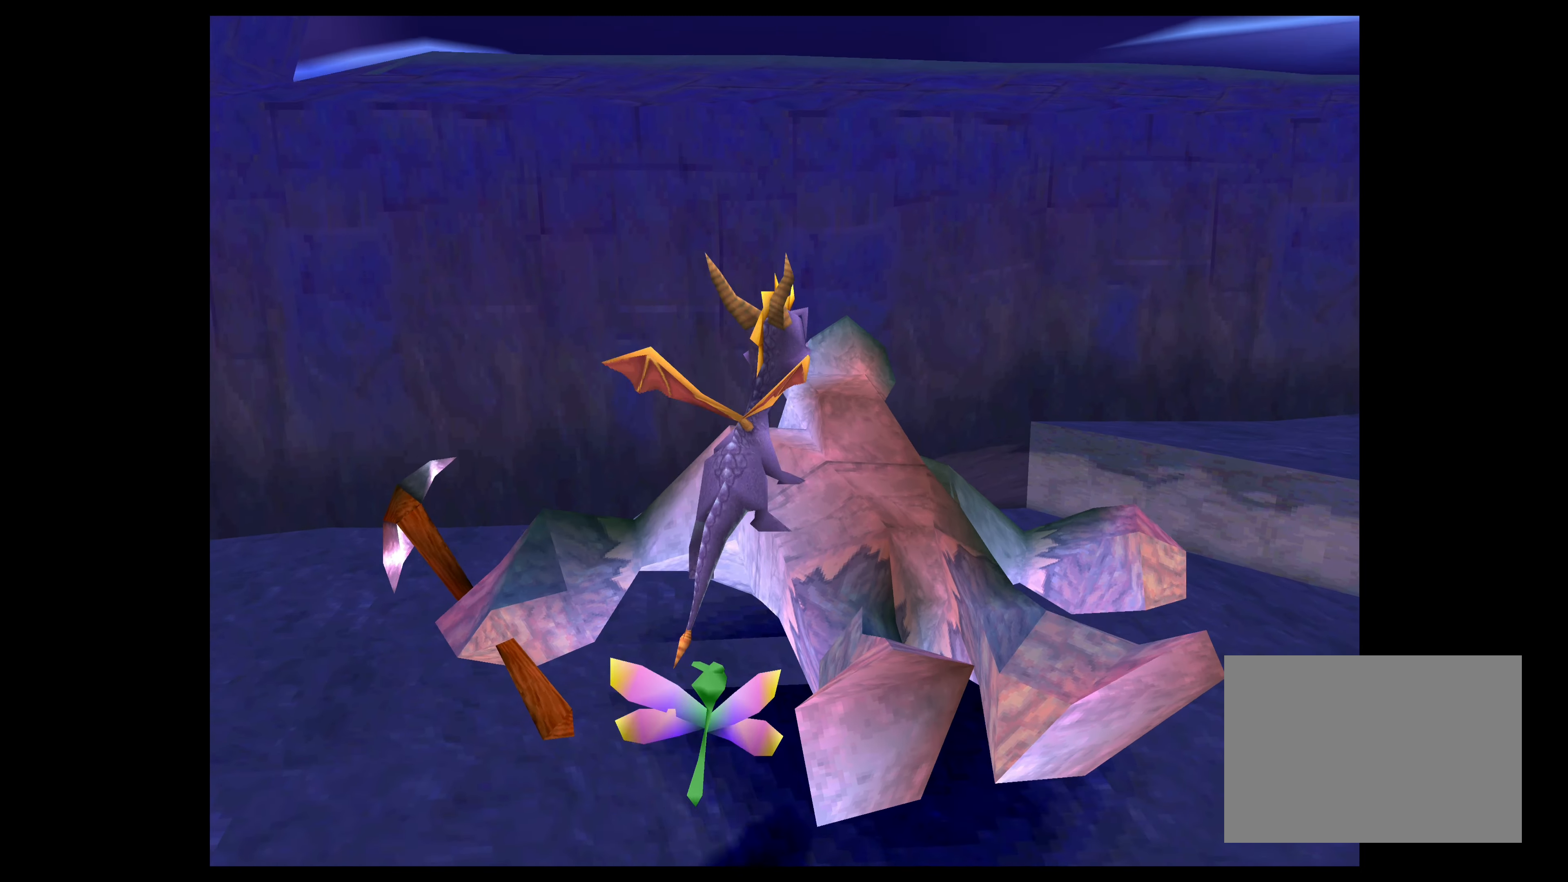
{"buttons": [], "left_stick": "center", "right_stick": "center", "events": [[116, "left_stick", "up-left"], [183, "TRIANGLE", "up"], [250, "left_stick", "center"]]}
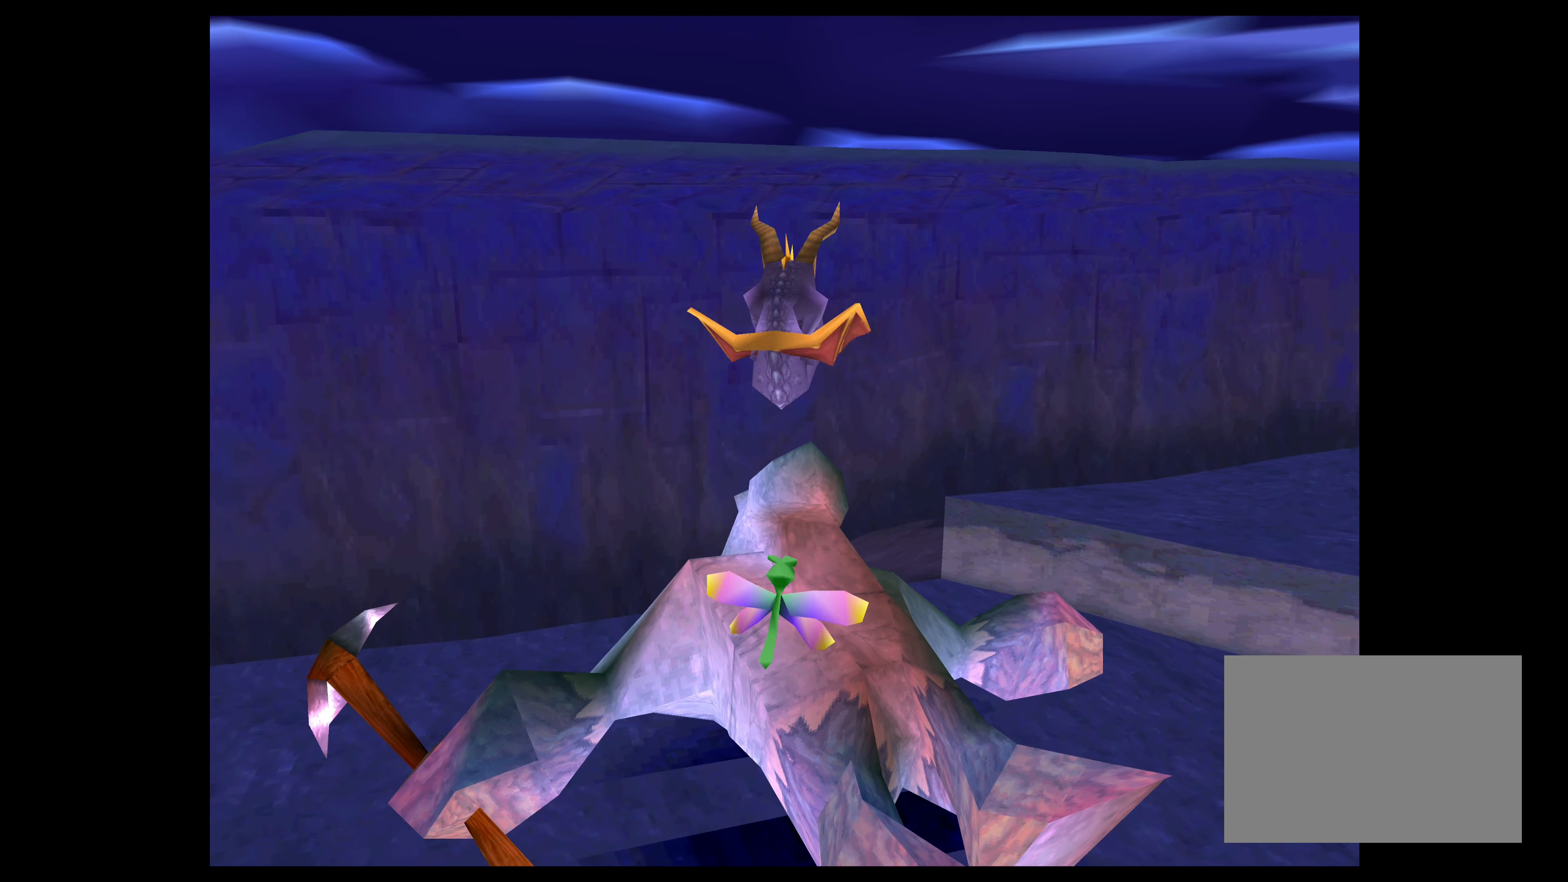
{"buttons": [], "left_stick": "up-left", "right_stick": "center", "events": [[216, "left_stick", "up-left"]]}
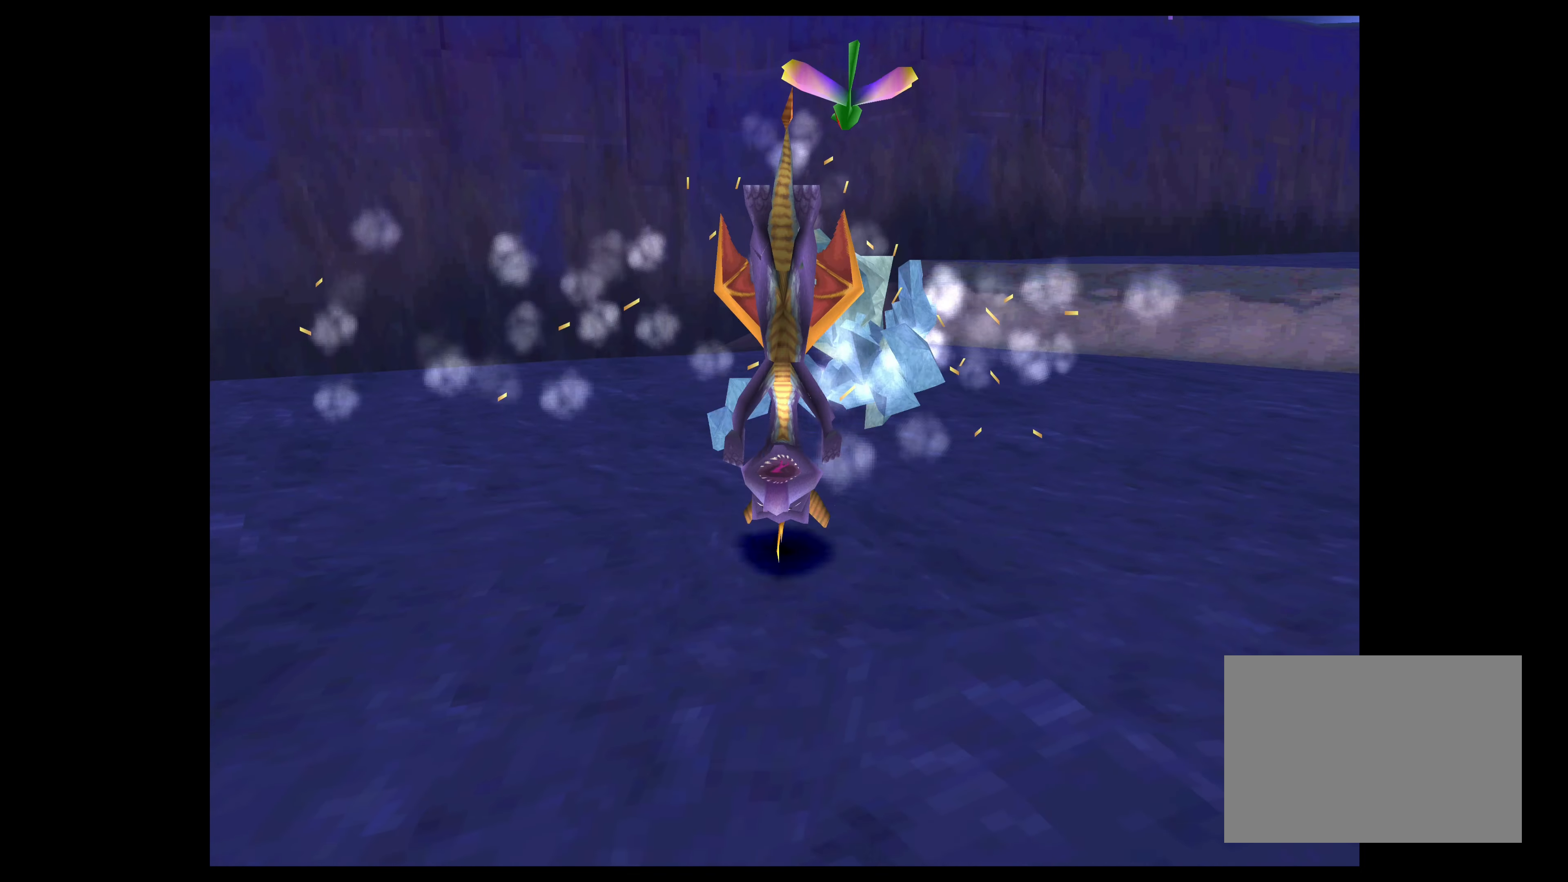
{"buttons": [], "left_stick": "left", "right_stick": "center", "events": [[200, "left_stick", "left"]]}
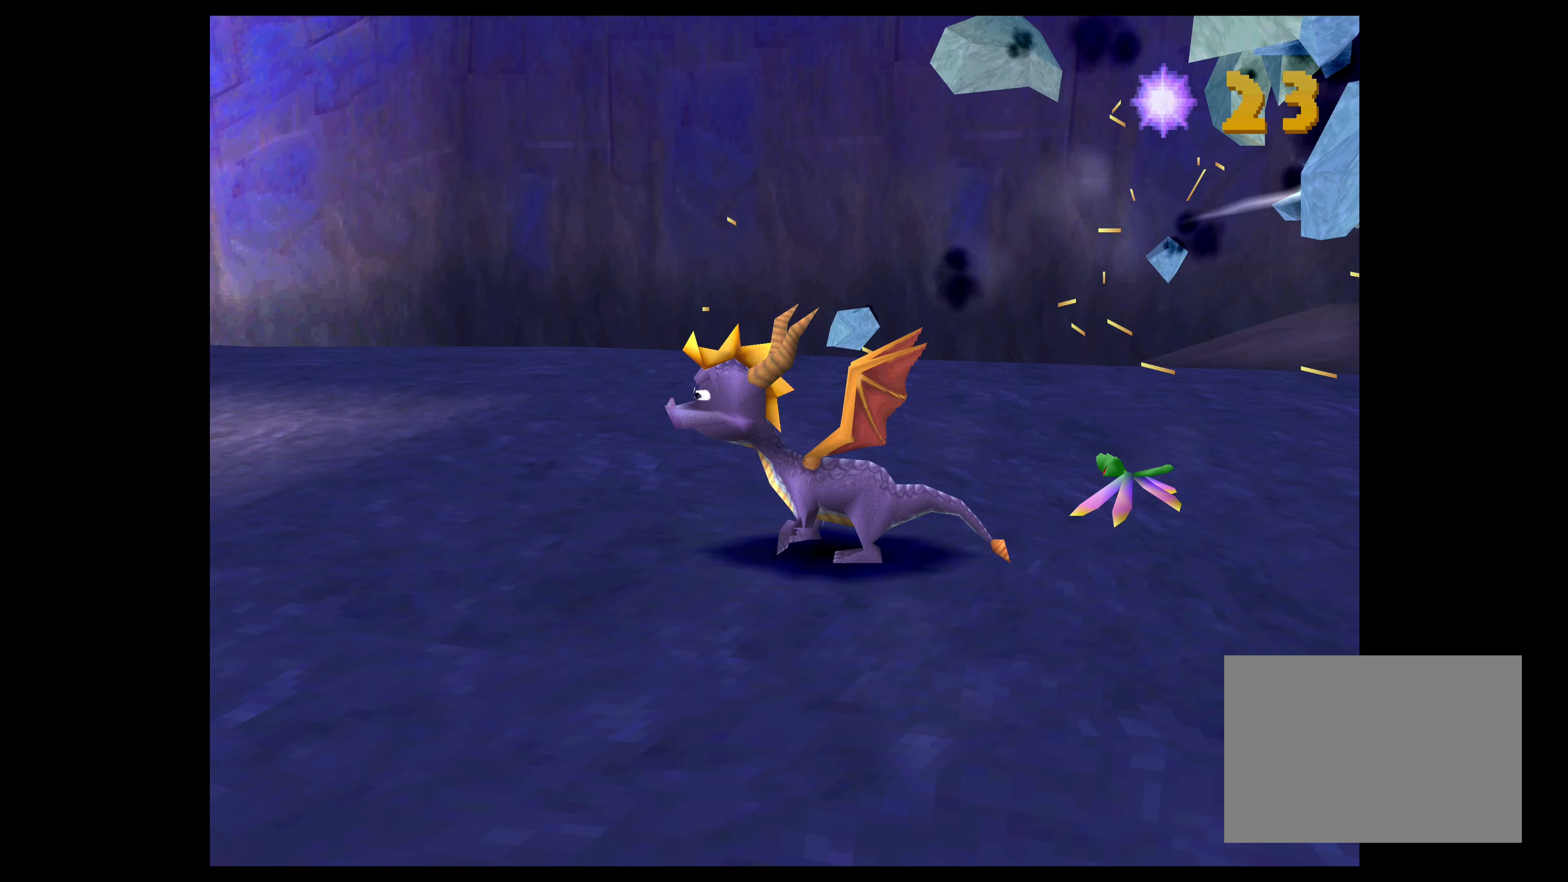
{"buttons": [], "left_stick": "up-left", "right_stick": "center", "events": [[250, "left_stick", "up-left"]]}
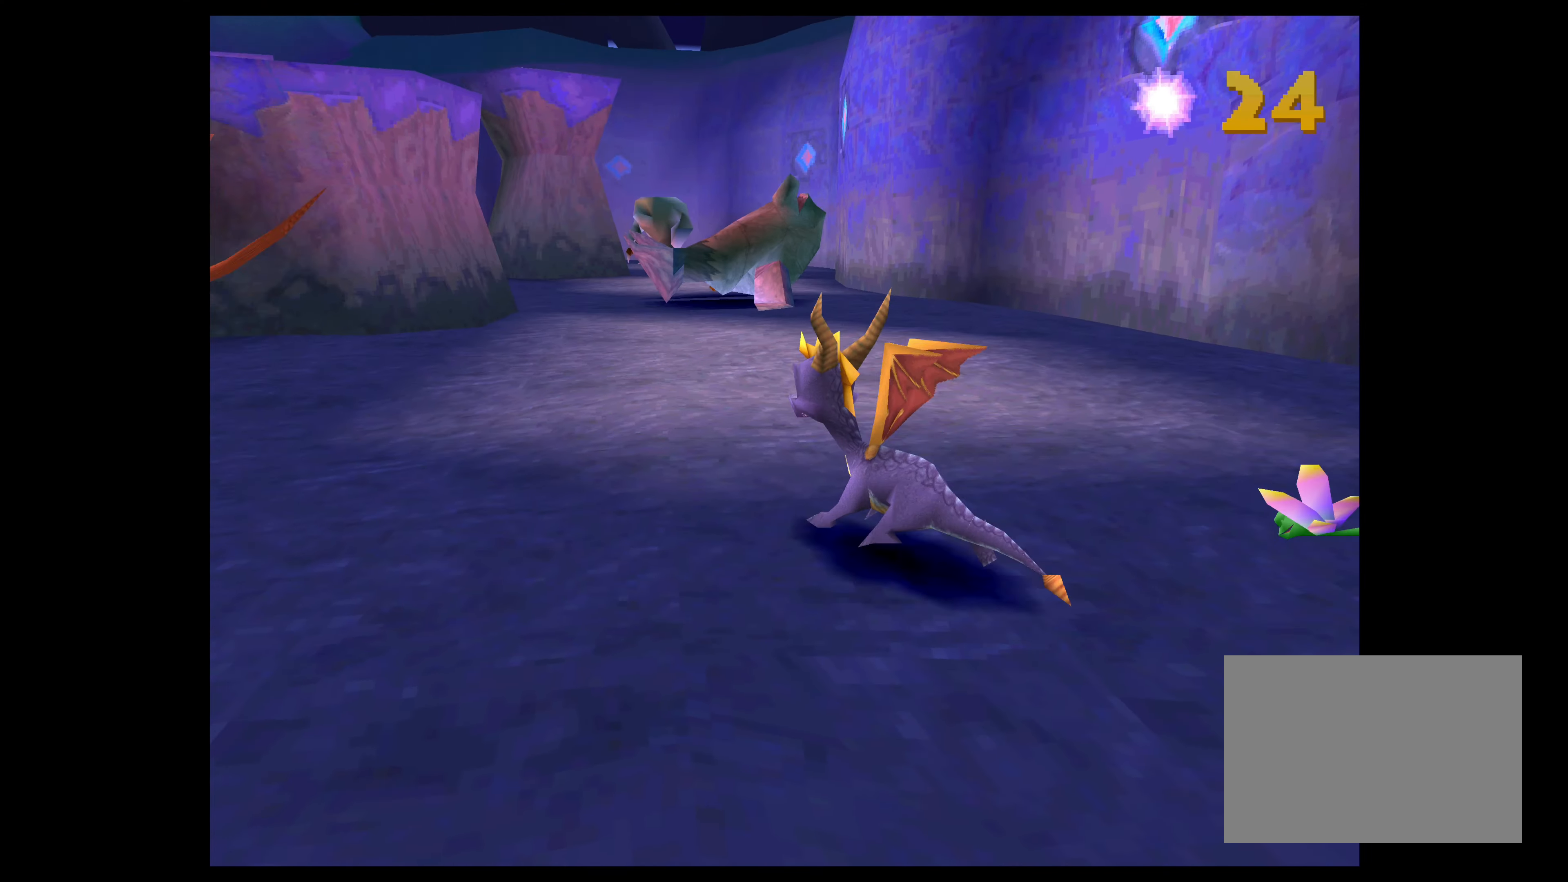
{"buttons": [], "left_stick": "up-left", "right_stick": "center", "events": [[50, "left_stick", "up"], [233, "left_stick", "up-left"]]}
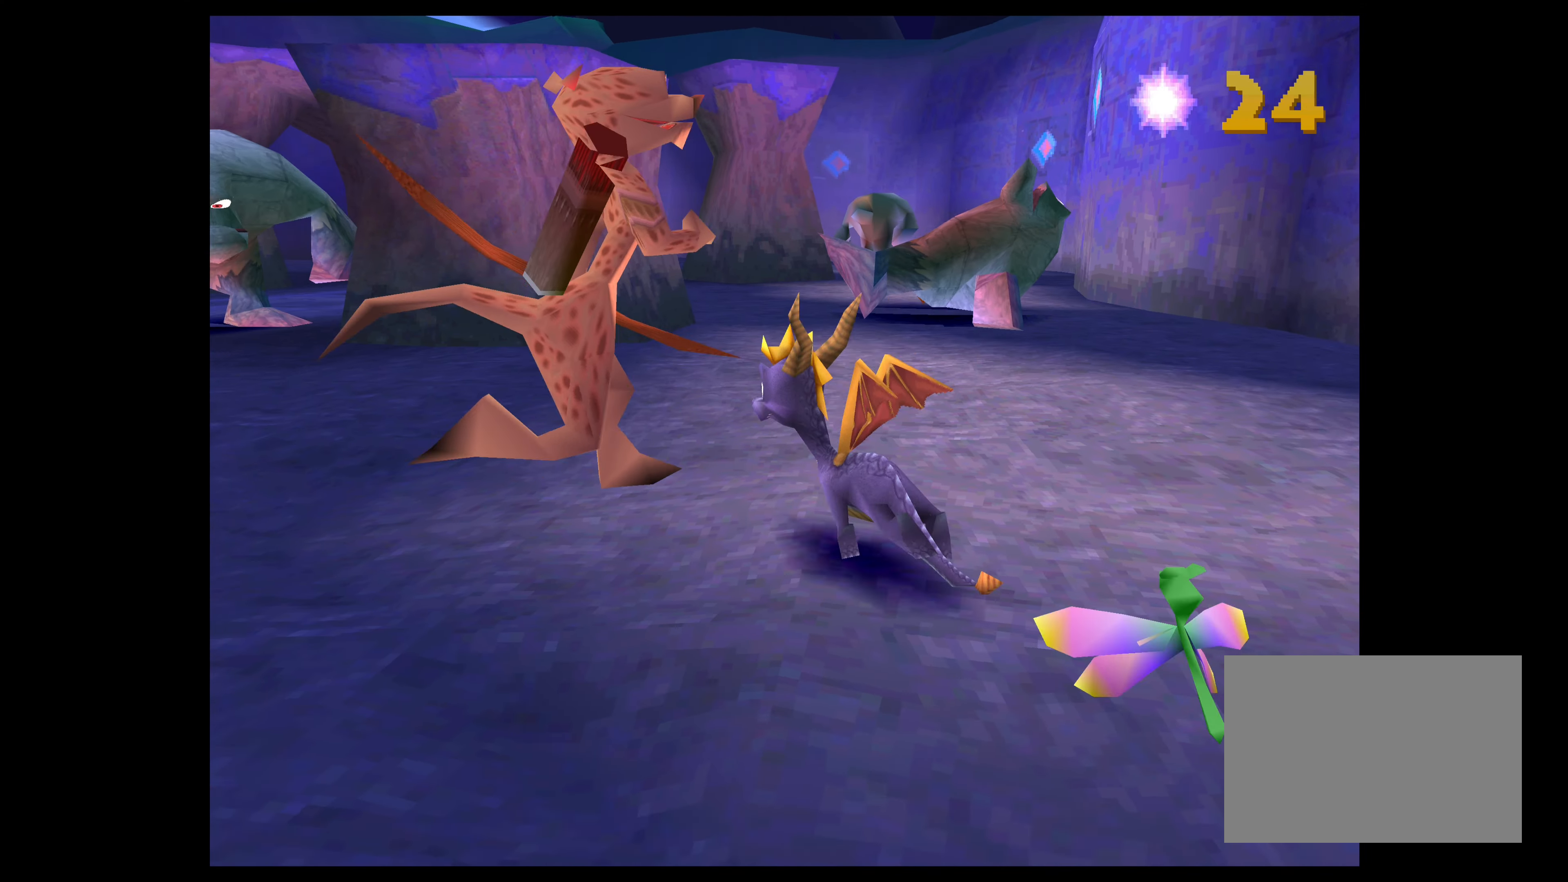
{"buttons": [], "left_stick": "up-right", "right_stick": "center", "events": [[150, "left_stick", "up-right"]]}
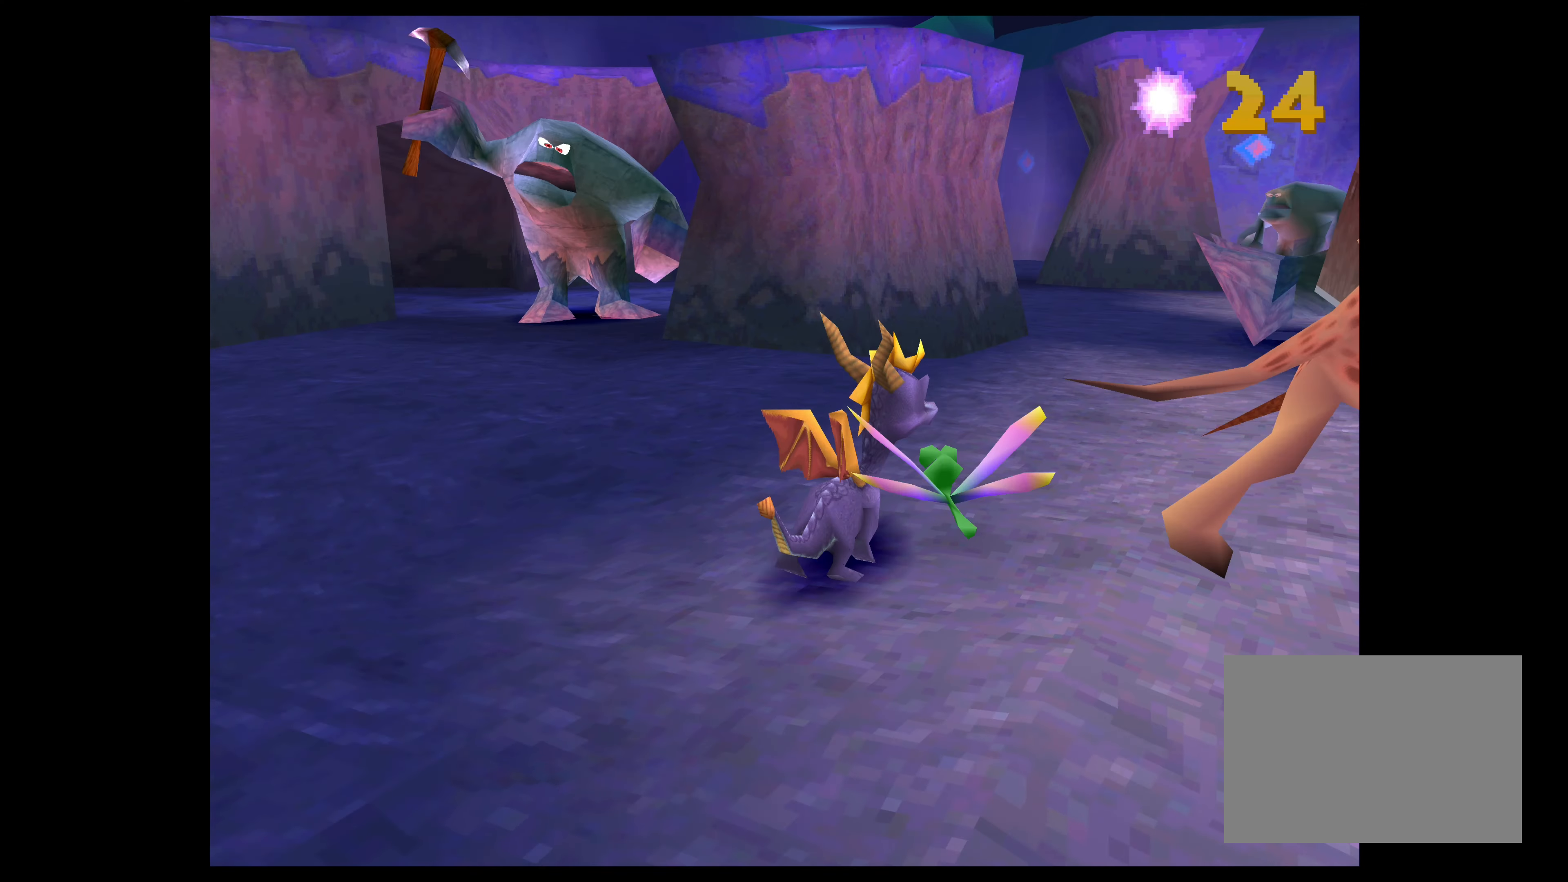
{"buttons": [], "left_stick": "up", "right_stick": "center", "events": [[17, "SQUARE", "down"], [433, "left_stick", "up"], [467, "SQUARE", "up"]]}